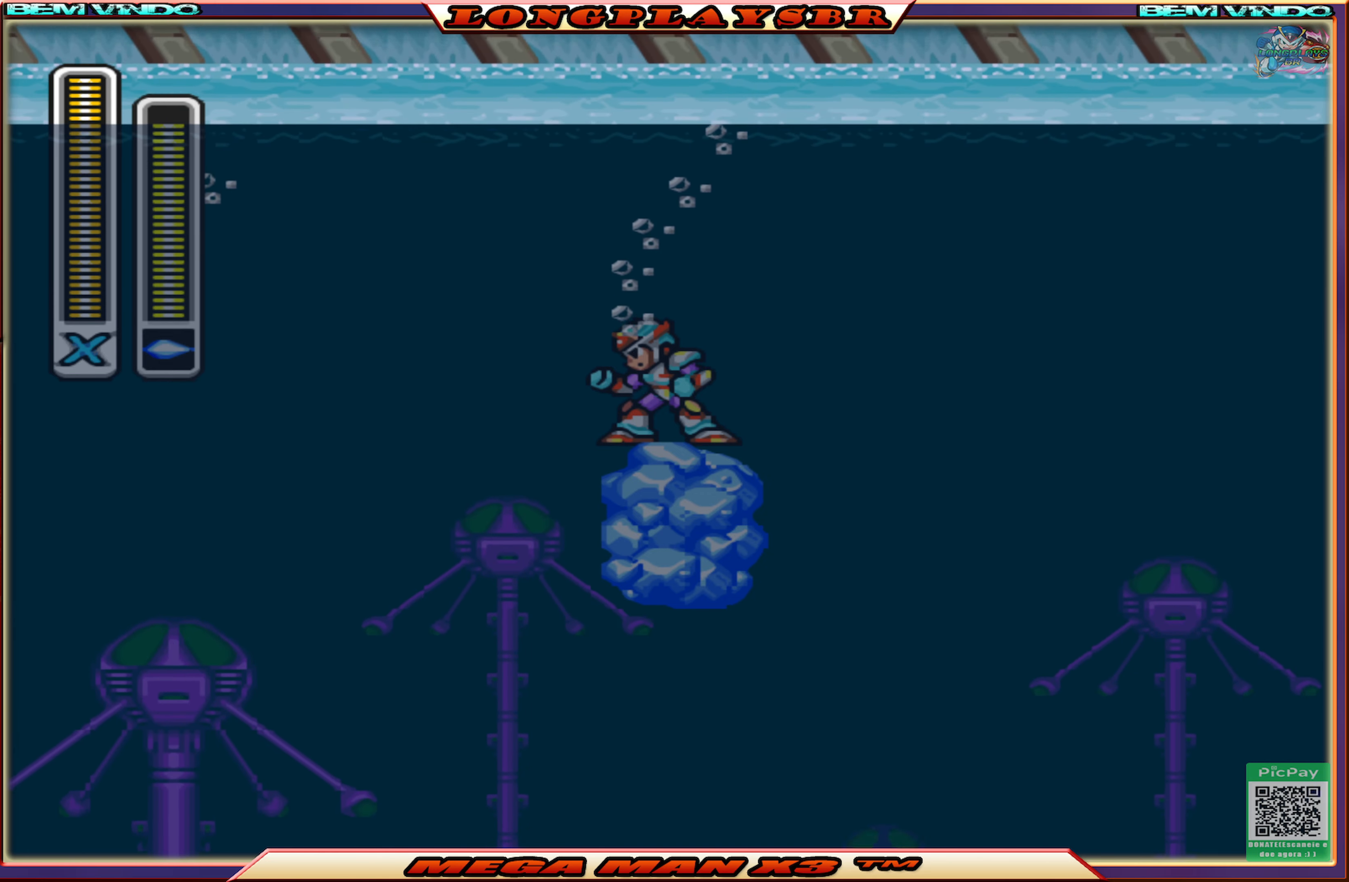
Gameplay with a controller (PlayStation layout); each line is a JSON object with the inputs held at the frame after it. "events" lists button and stick changes between this image and that frame as [ms after this image, input, new state], when the widget could be followed in between.
{"buttons": [], "left_stick": "center", "right_stick": "center", "events": []}
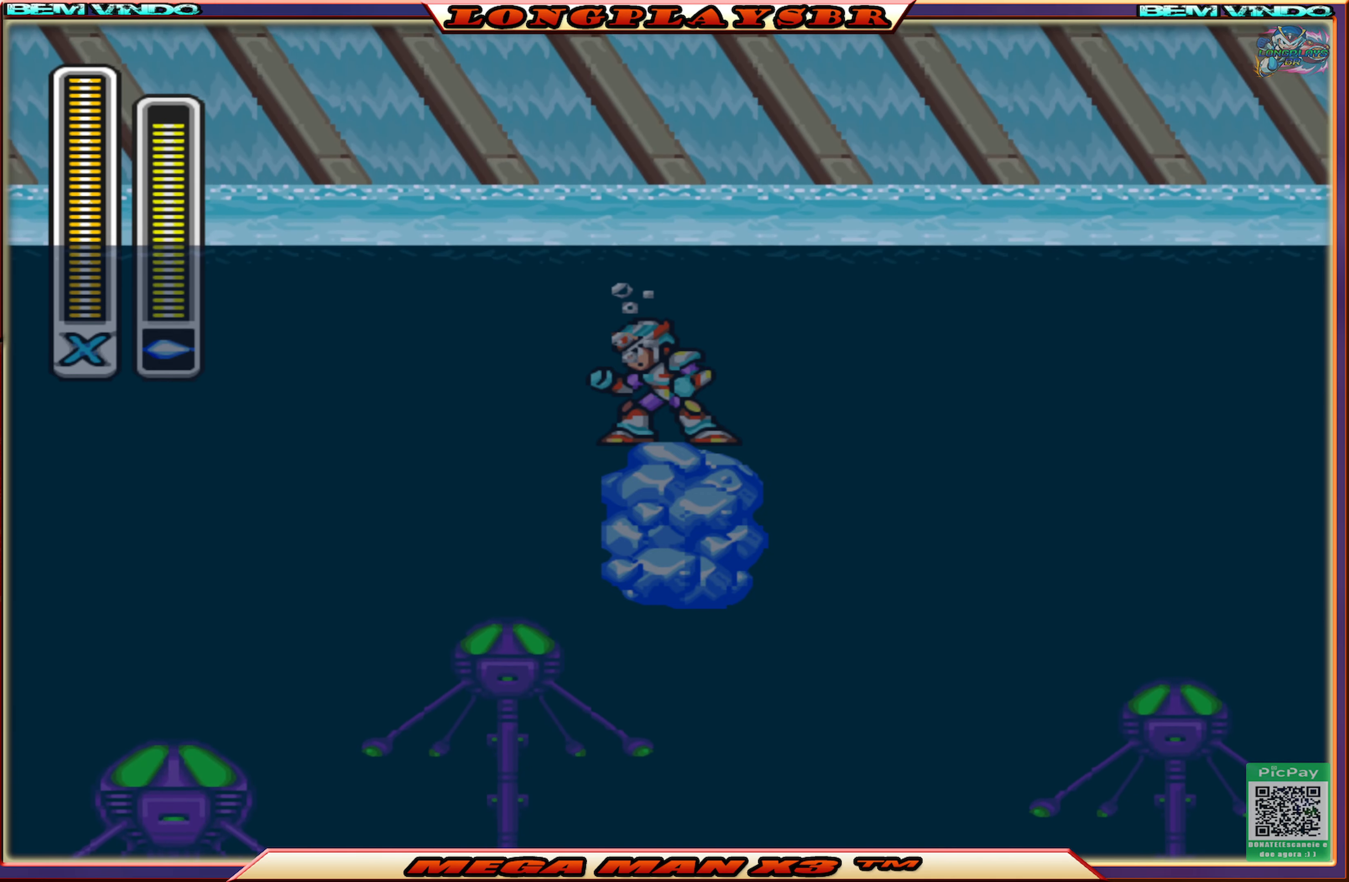
{"buttons": [], "left_stick": "center", "right_stick": "center", "events": []}
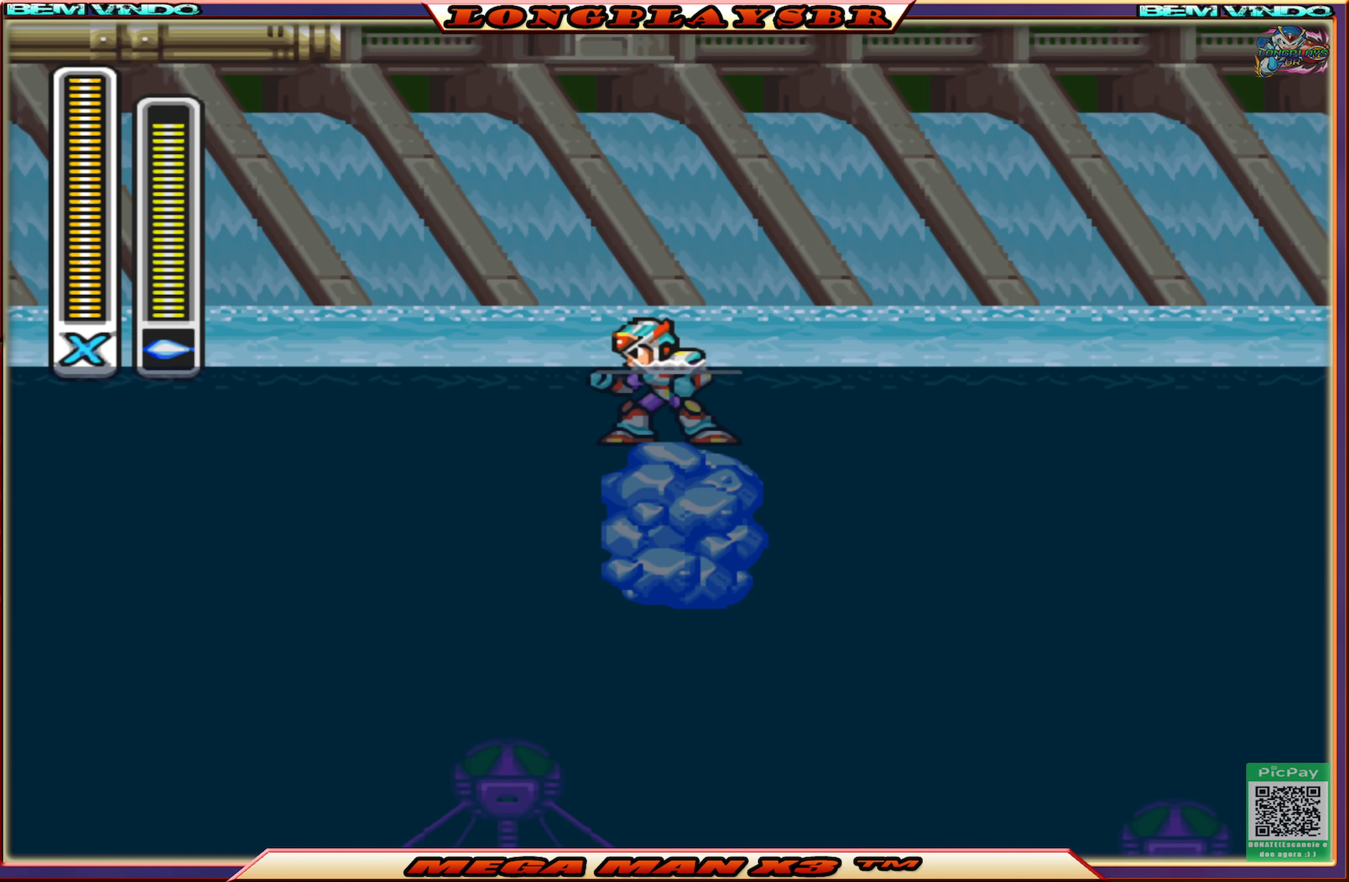
{"buttons": [], "left_stick": "center", "right_stick": "center", "events": []}
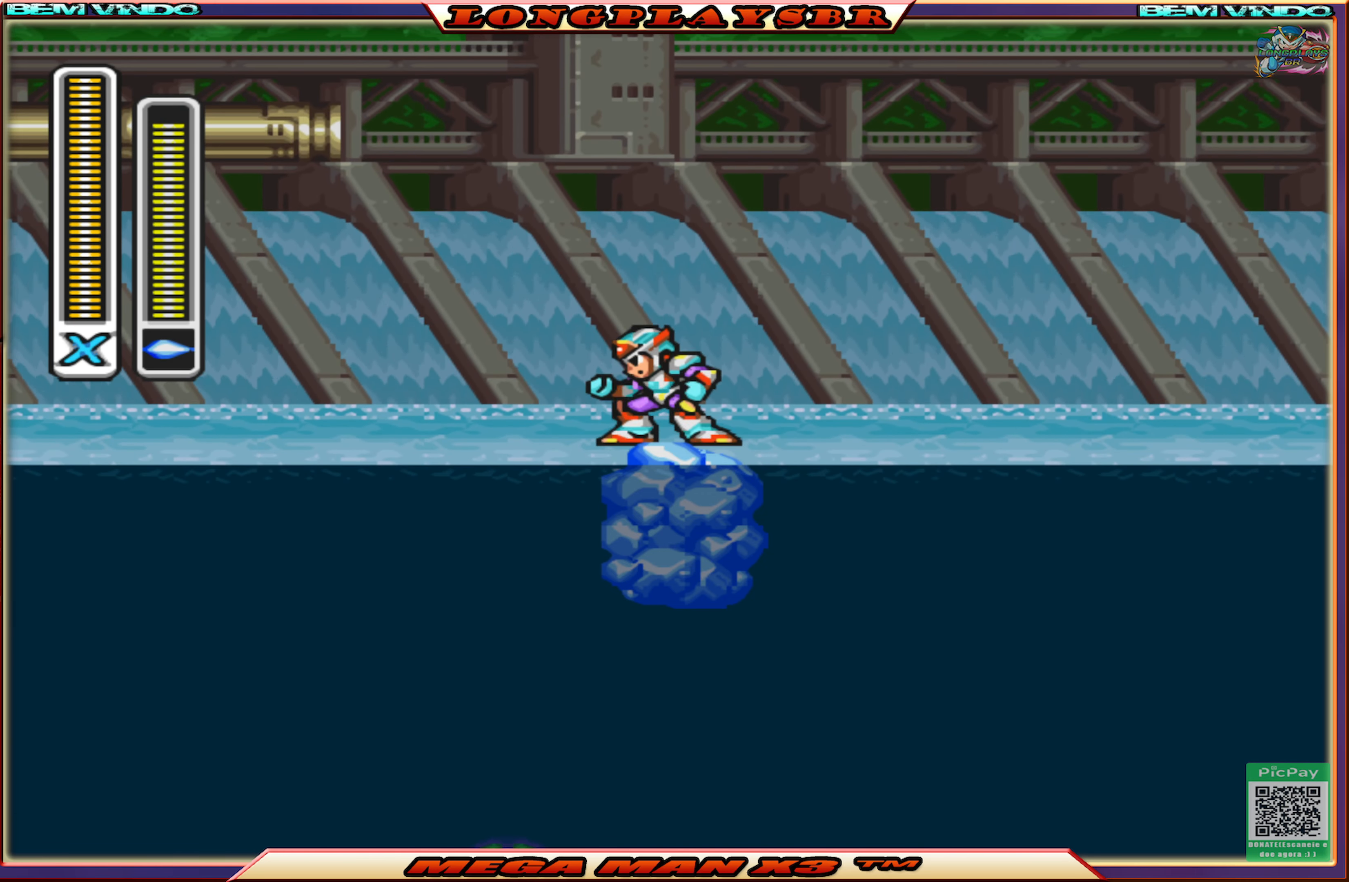
{"buttons": ["DPAD_LEFT"], "left_stick": "center", "right_stick": "center", "events": [[450, "DPAD_LEFT", "down"]]}
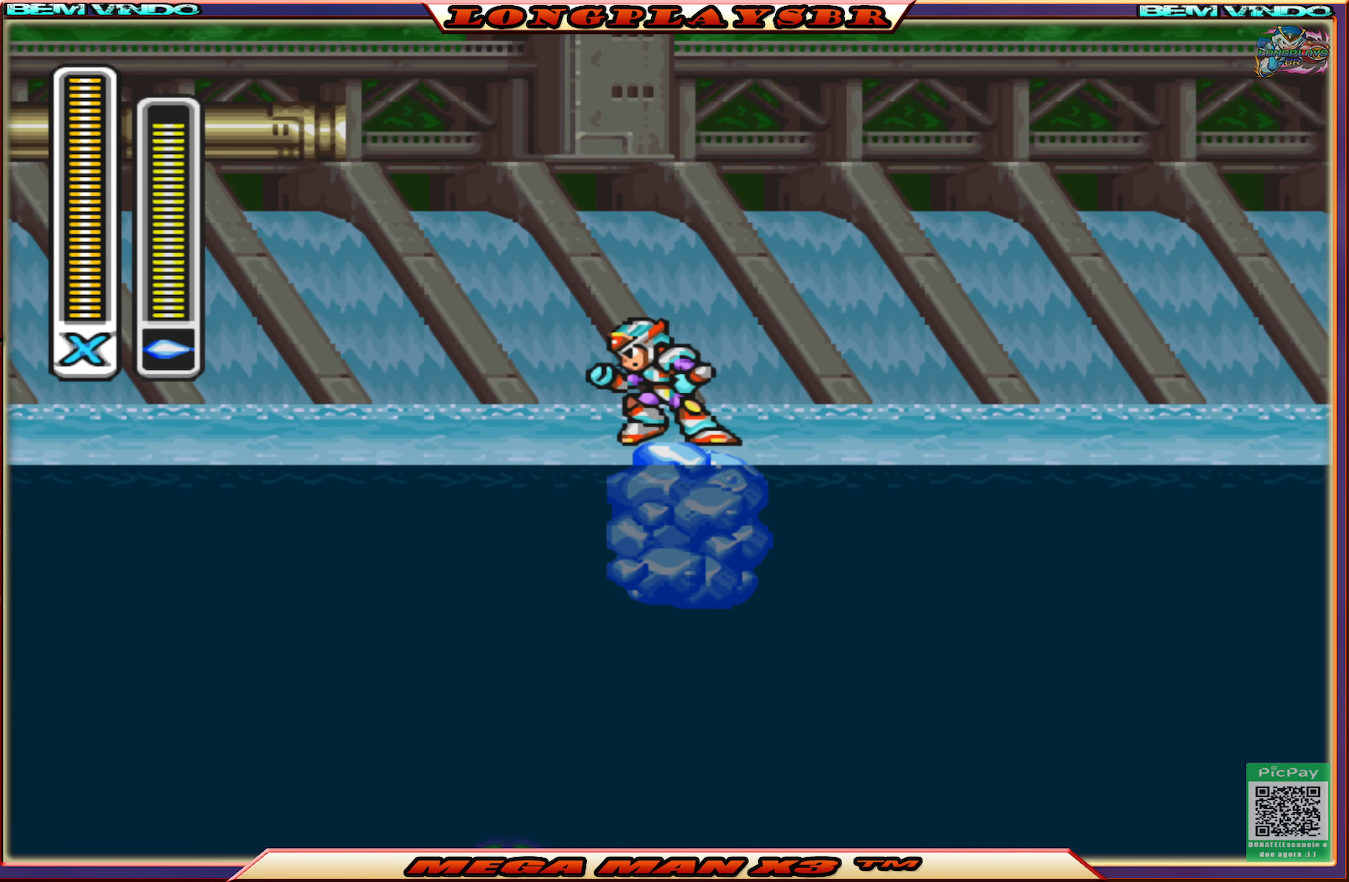
{"buttons": ["CROSS", "DPAD_UP", "DPAD_LEFT"], "left_stick": "center", "right_stick": "center", "events": [[50, "DPAD_LEFT", "up"], [400, "CROSS", "down"], [400, "DPAD_UP", "down"], [417, "DPAD_LEFT", "down"]]}
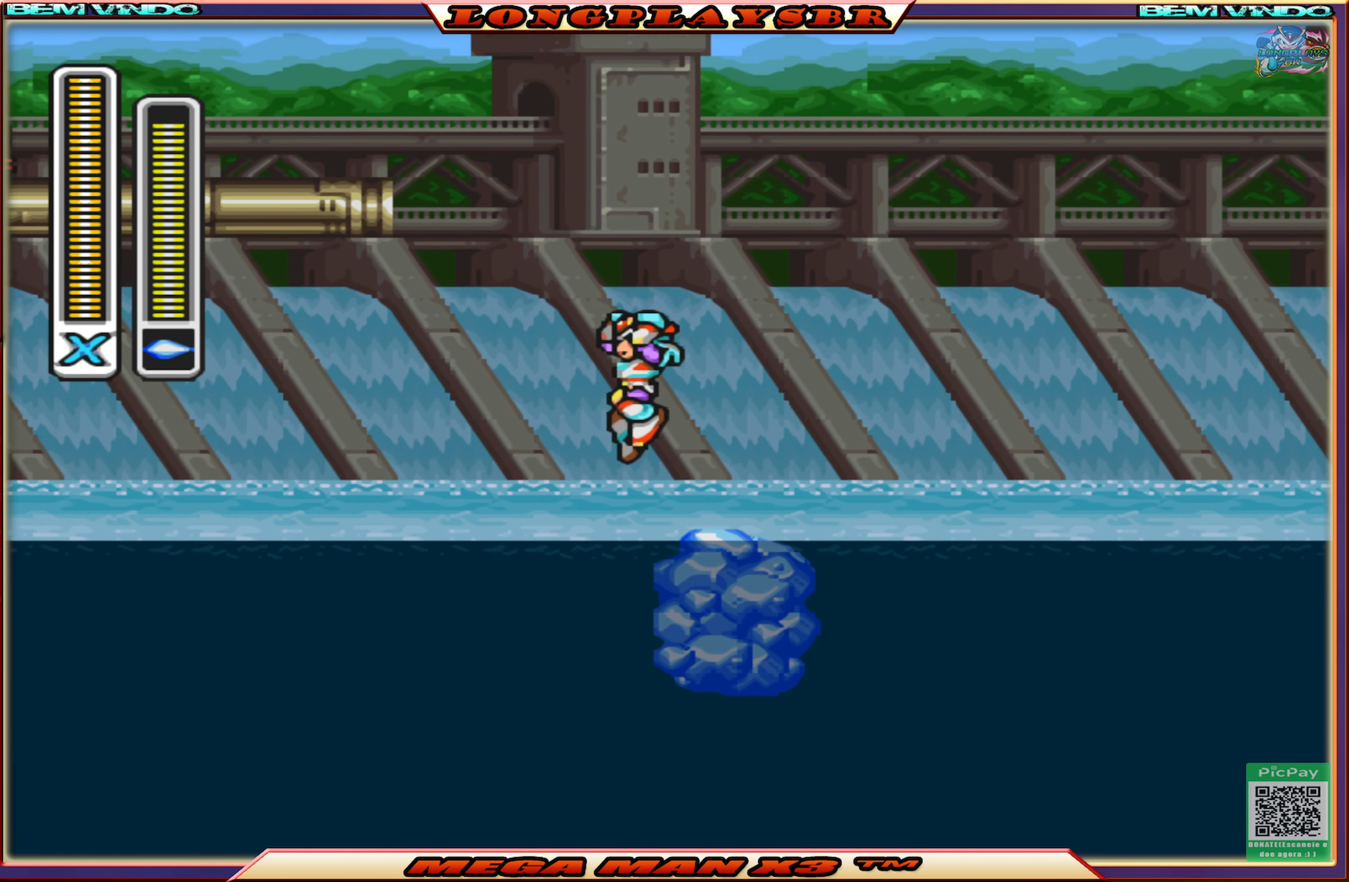
{"buttons": ["CIRCLE", "DPAD_UP", "DPAD_LEFT"], "left_stick": "center", "right_stick": "center", "events": [[167, "CROSS", "up"], [233, "CIRCLE", "down"]]}
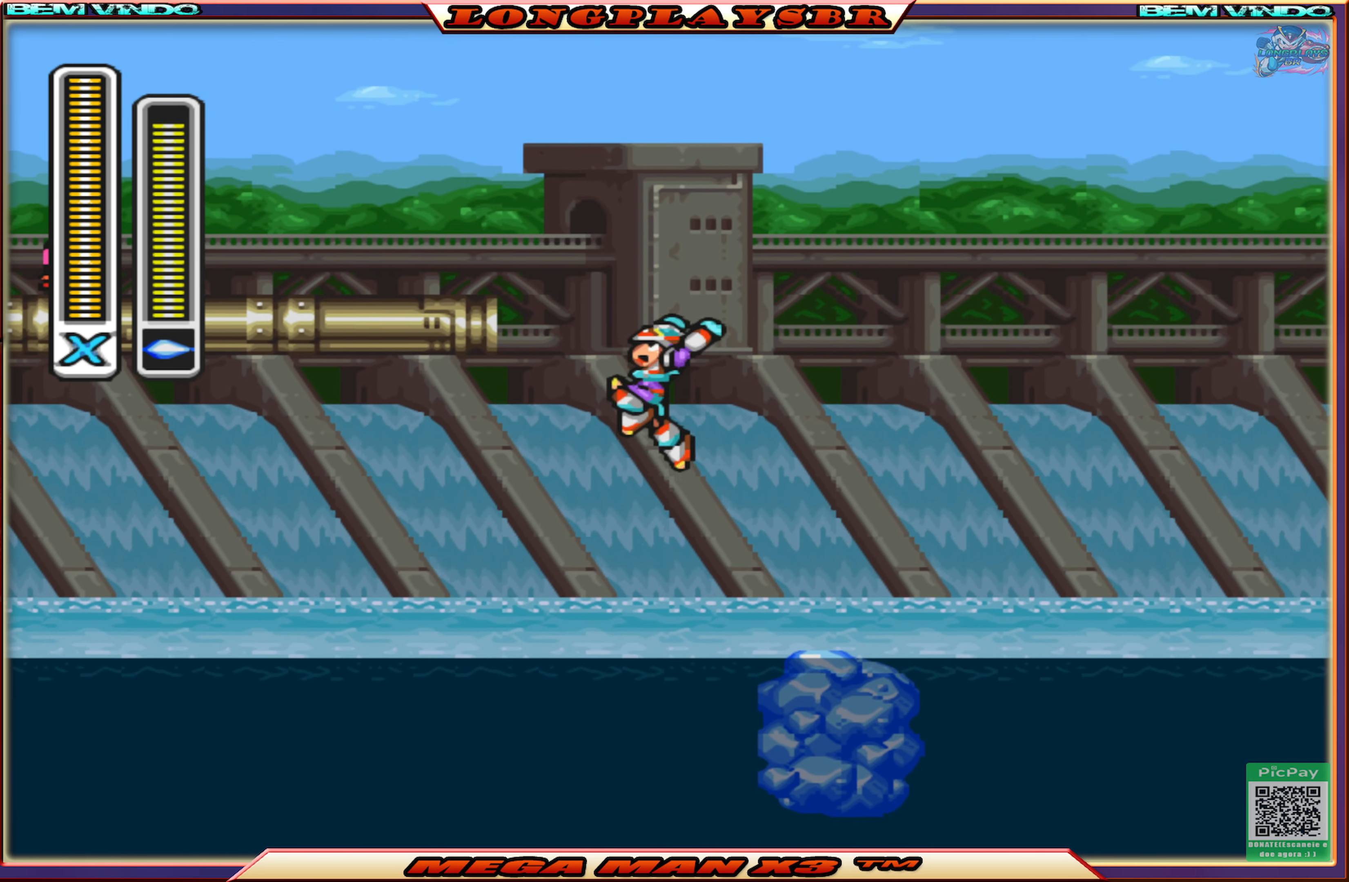
{"buttons": ["DPAD_LEFT"], "left_stick": "center", "right_stick": "center", "events": [[300, "DPAD_UP", "up"], [417, "CIRCLE", "up"]]}
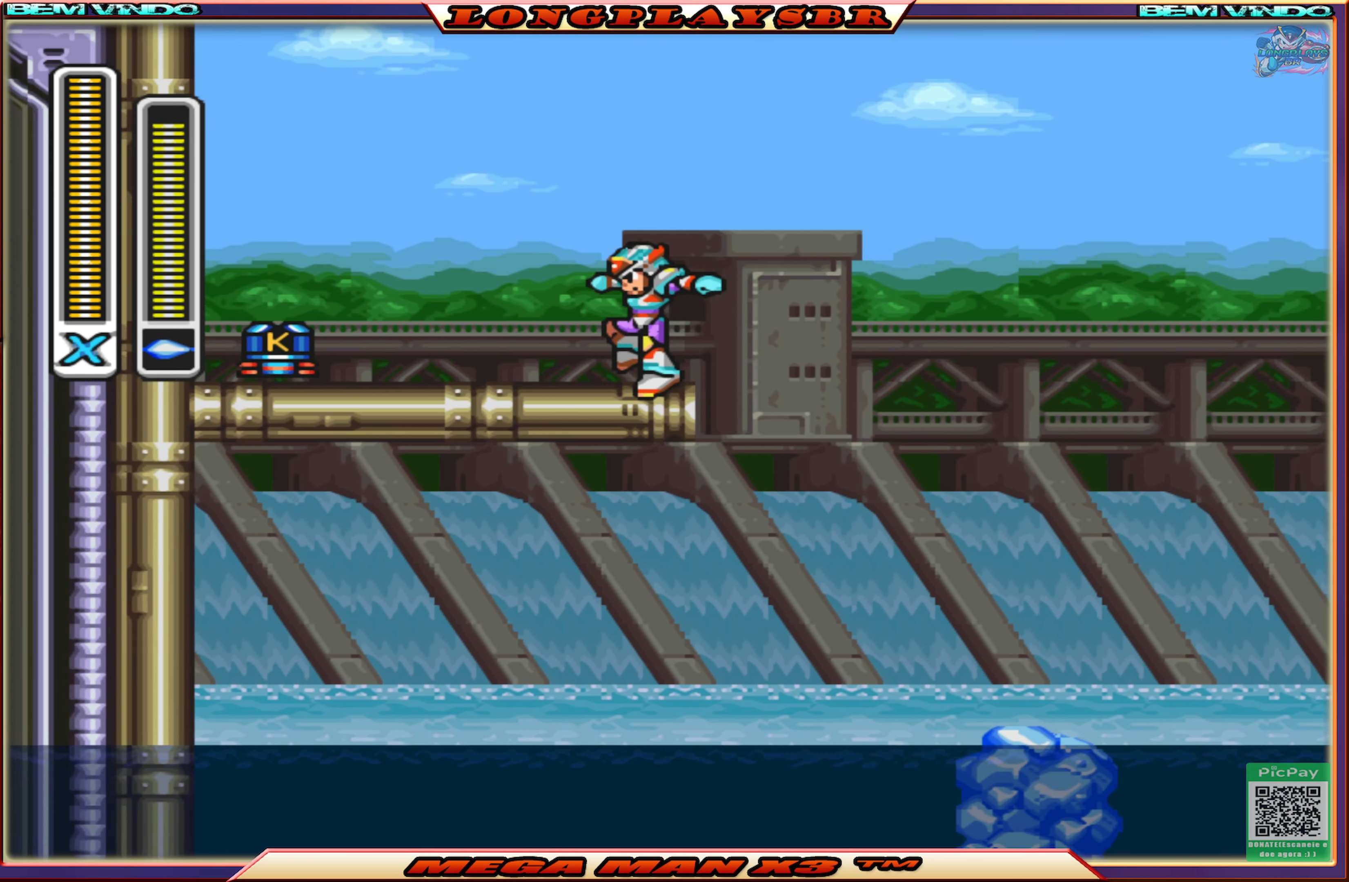
{"buttons": ["CIRCLE"], "left_stick": "center", "right_stick": "center", "events": [[133, "CIRCLE", "down"], [450, "DPAD_LEFT", "up"]]}
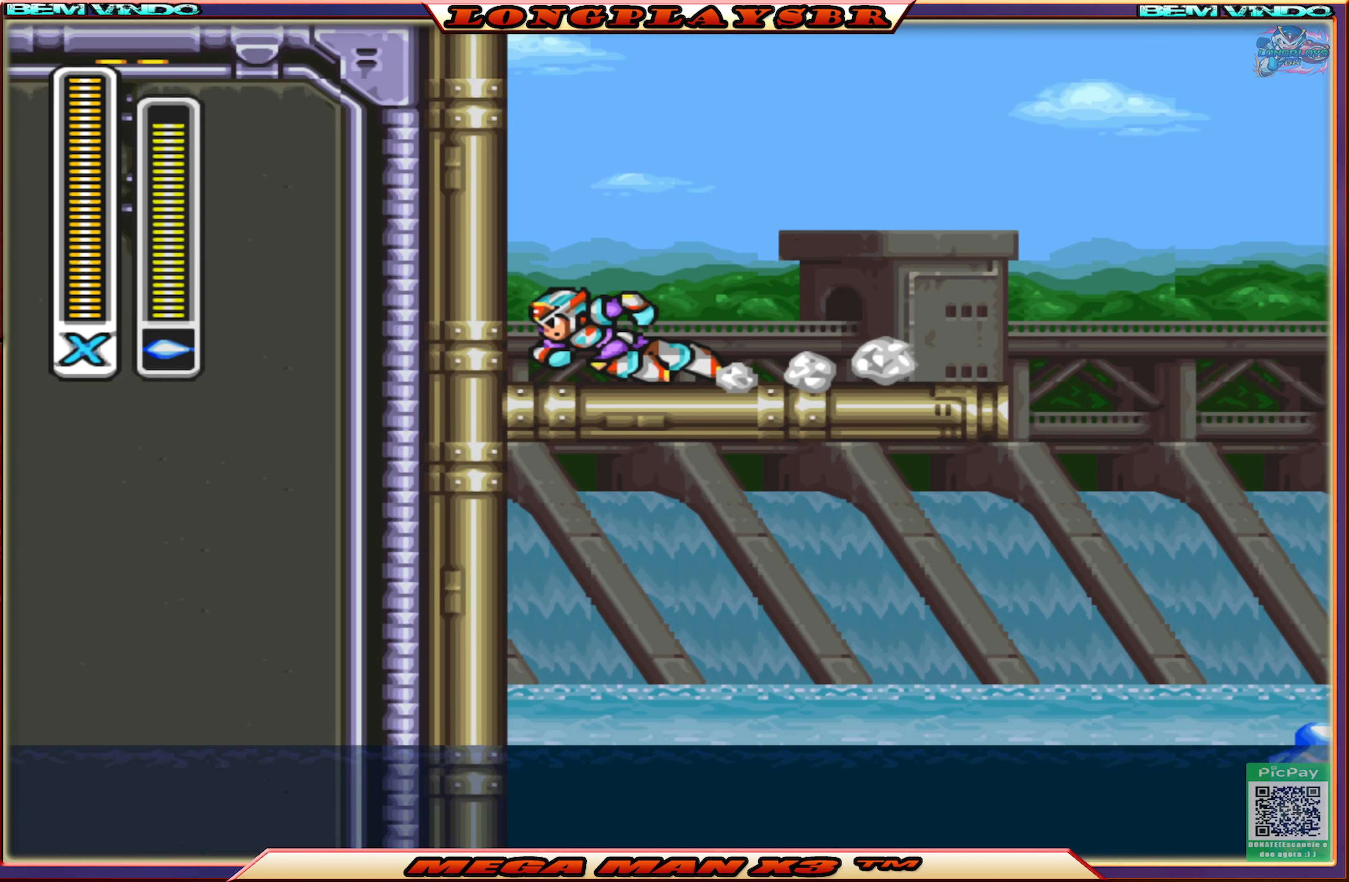
{"buttons": ["DPAD_RIGHT"], "left_stick": "center", "right_stick": "center", "events": [[17, "DPAD_RIGHT", "down"], [50, "CIRCLE", "up"]]}
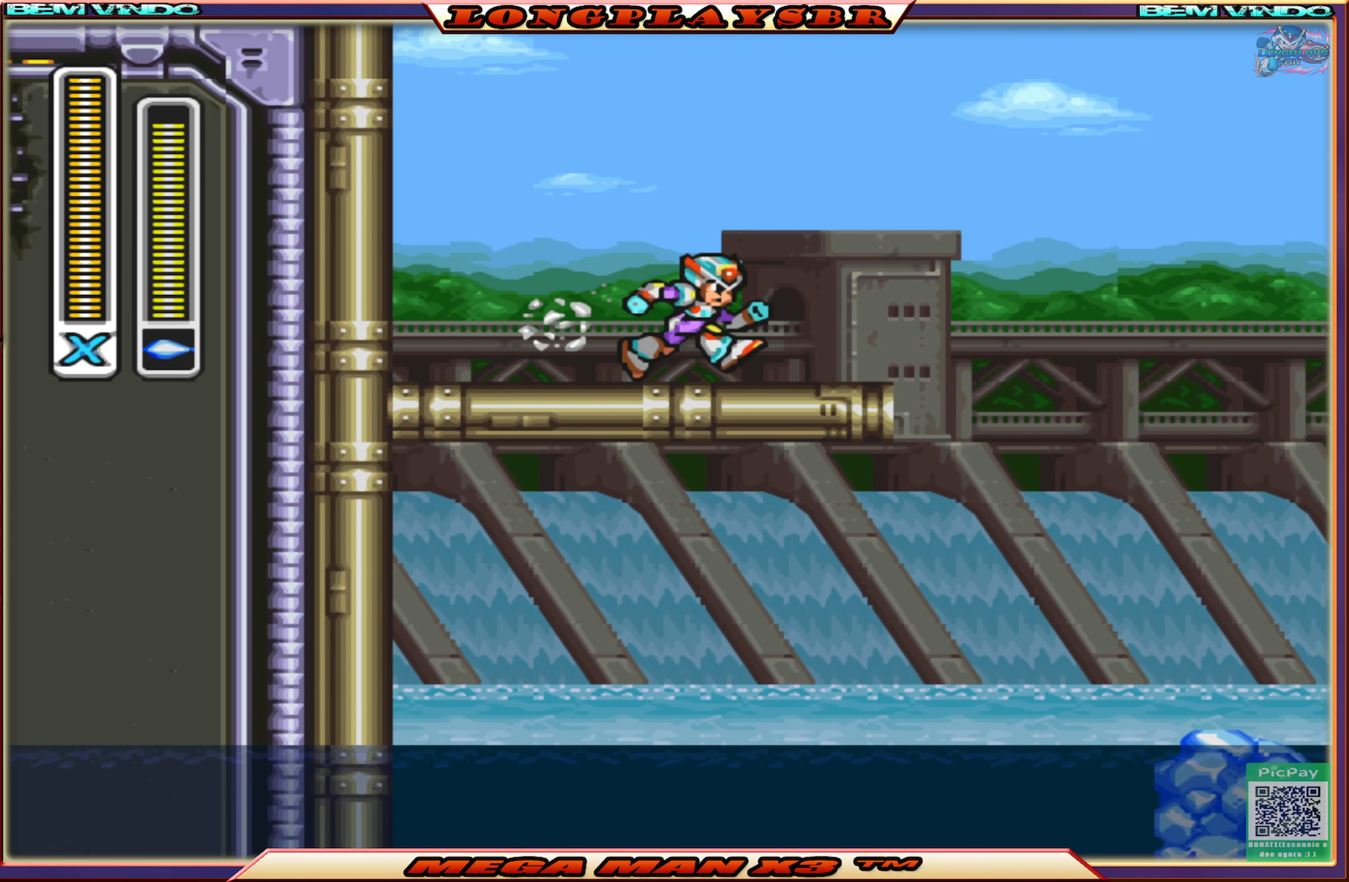
{"buttons": ["CIRCLE", "L1", "DPAD_RIGHT"], "left_stick": "center", "right_stick": "center", "events": [[117, "CIRCLE", "down"], [184, "CROSS", "down"], [417, "L1", "down"], [500, "CROSS", "up"]]}
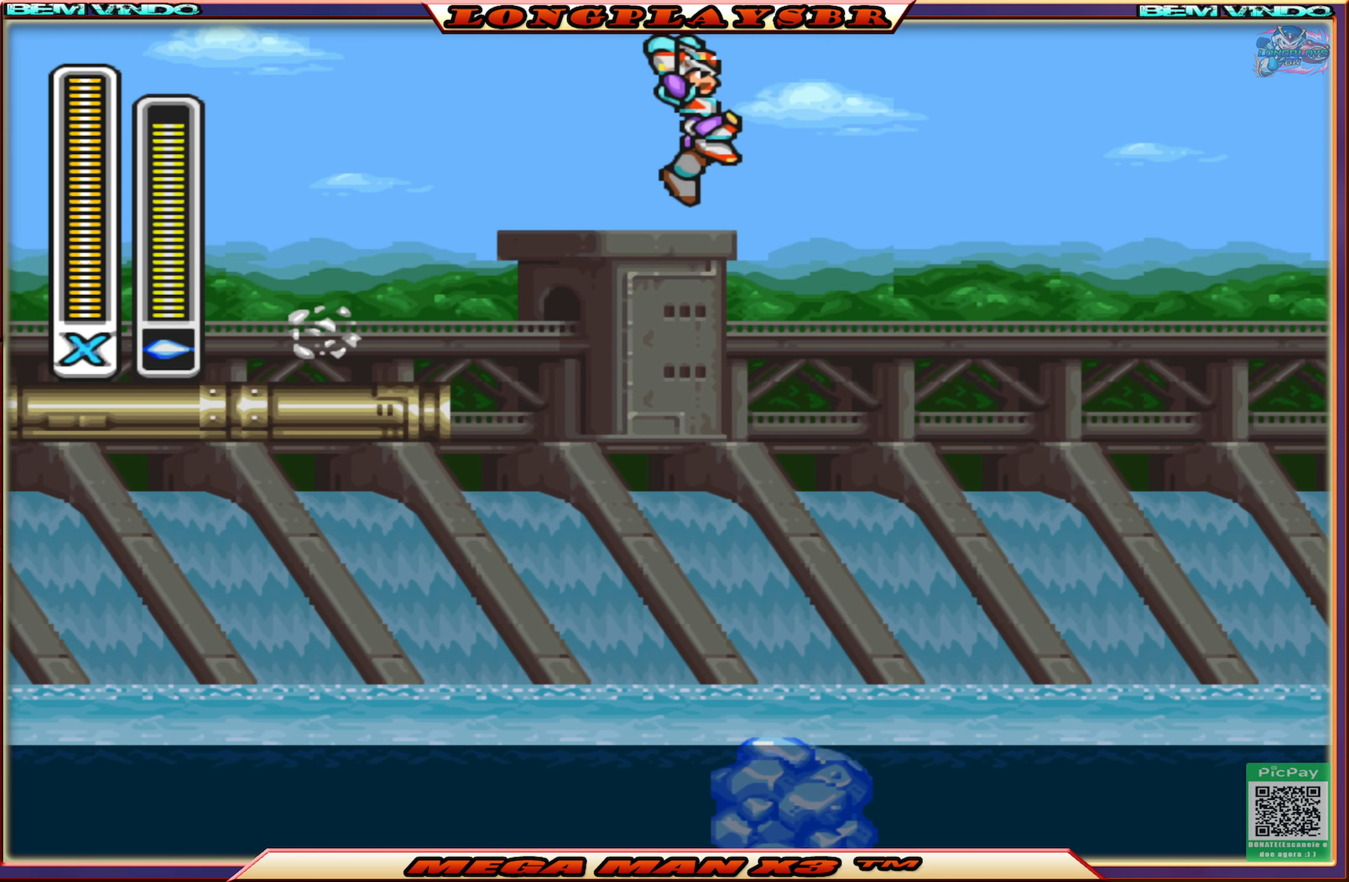
{"buttons": ["L1"], "left_stick": "center", "right_stick": "center", "events": [[17, "CIRCLE", "up"], [50, "L1", "up"], [250, "L1", "down"], [367, "L1", "up"], [417, "DPAD_RIGHT", "up"], [484, "L1", "down"]]}
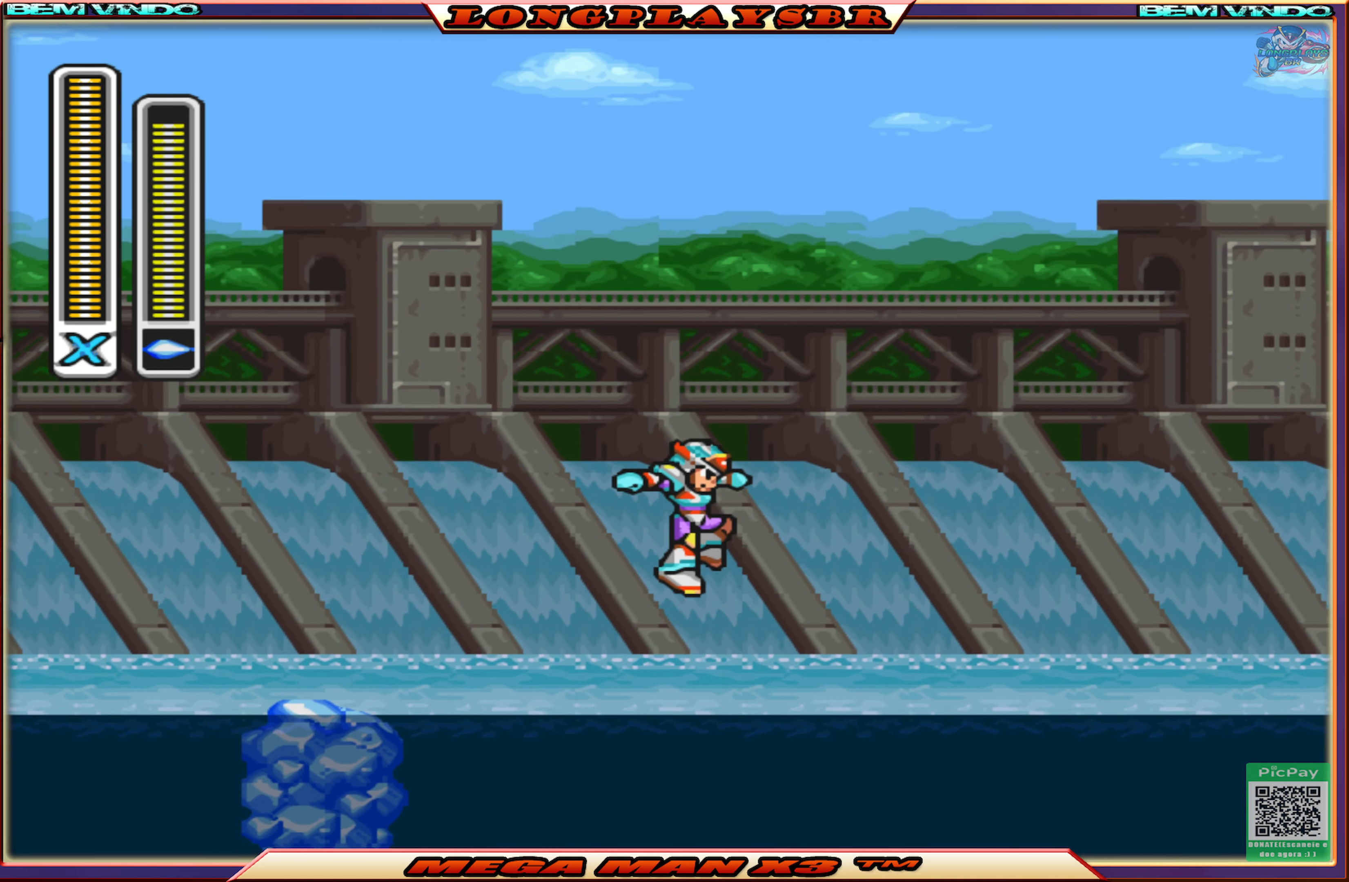
{"buttons": [], "left_stick": "center", "right_stick": "center", "events": [[84, "L1", "up"], [167, "L1", "down"], [267, "L1", "up"], [367, "L1", "down"], [467, "L1", "up"]]}
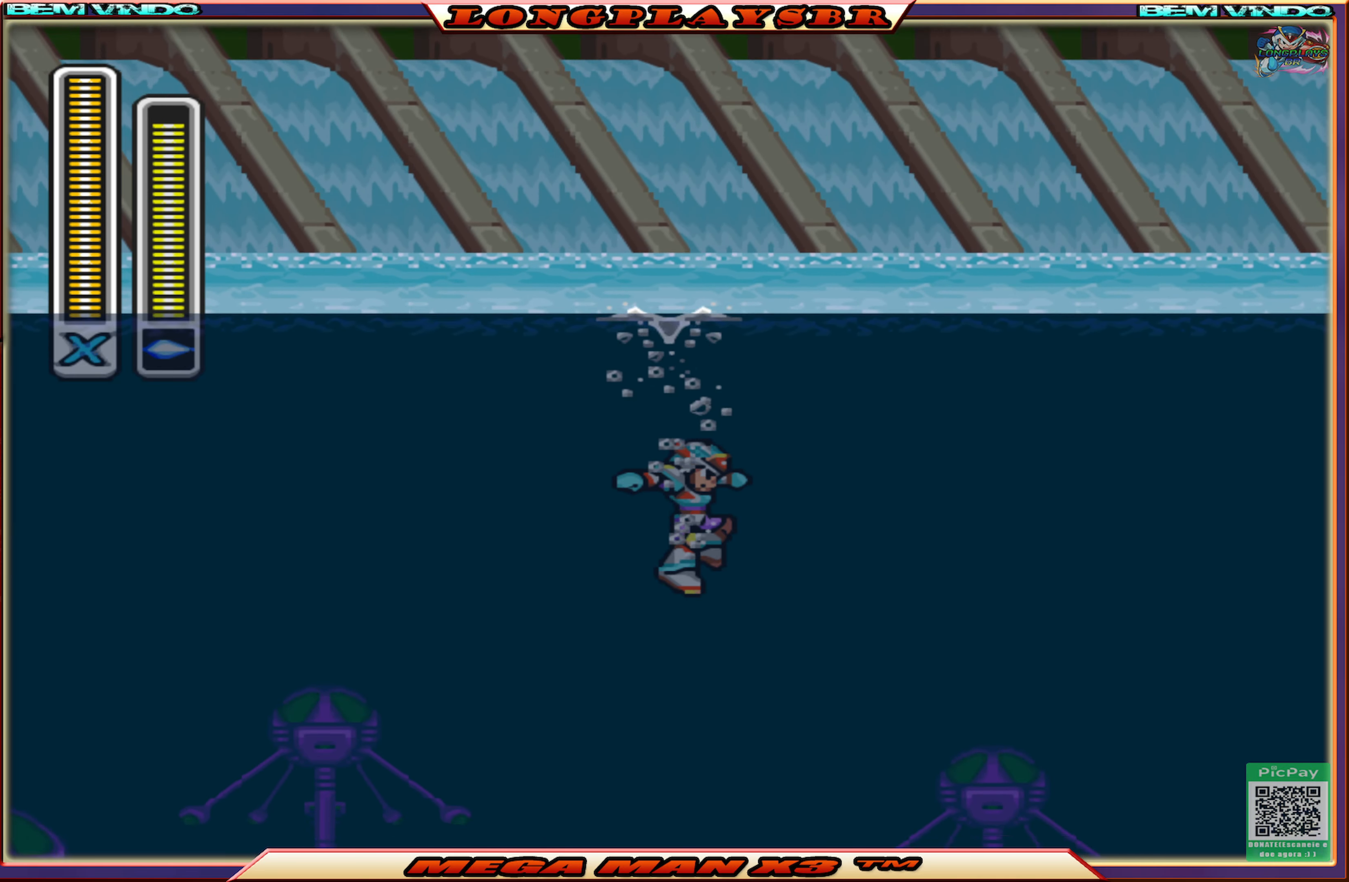
{"buttons": ["L1"], "left_stick": "center", "right_stick": "center", "events": [[50, "L1", "down"], [150, "L1", "up"], [234, "L1", "down"], [350, "L1", "up"], [417, "L1", "down"]]}
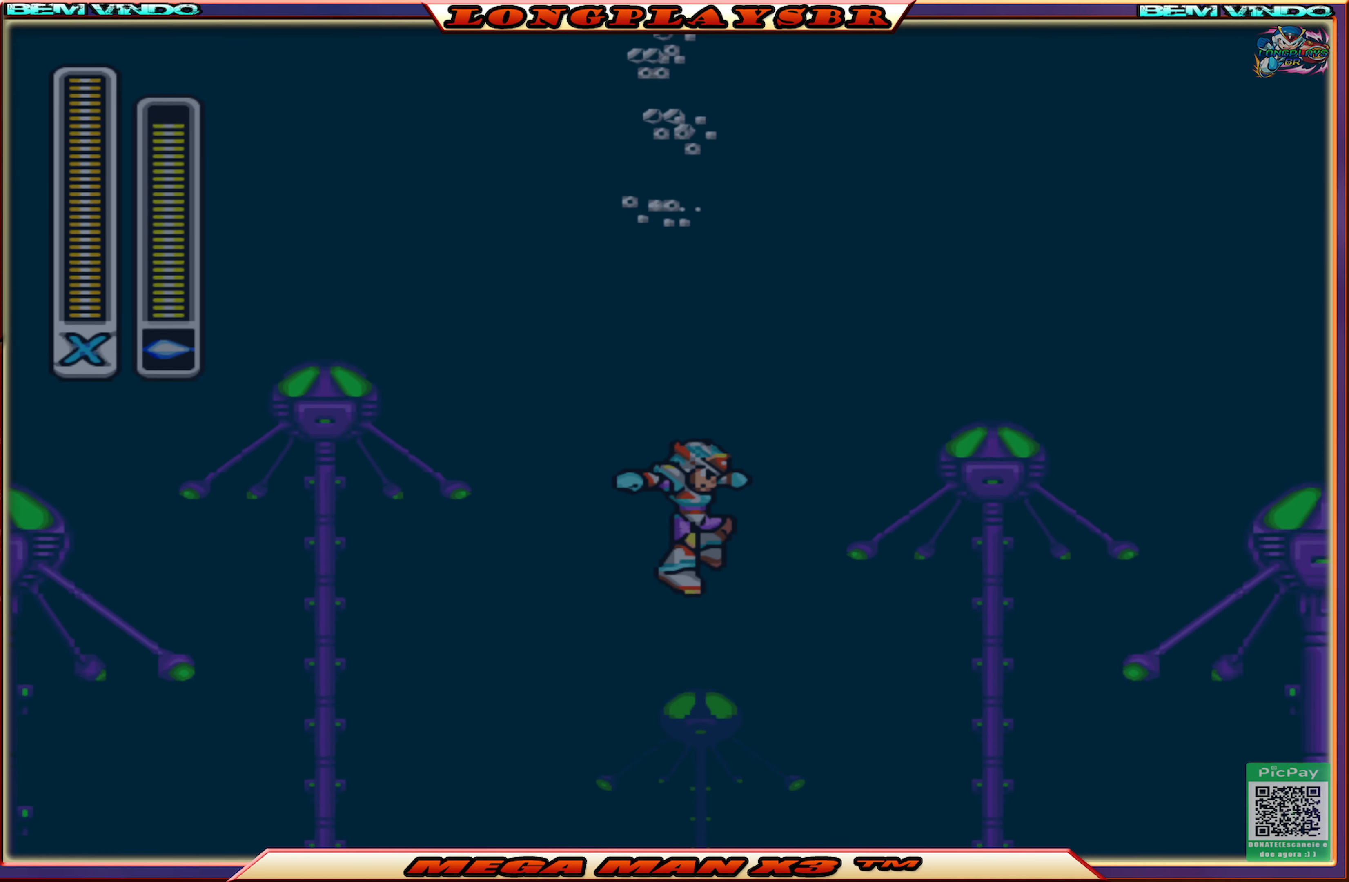
{"buttons": ["L1"], "left_stick": "center", "right_stick": "center", "events": [[50, "L1", "up"], [167, "L1", "down"], [300, "L1", "up"], [434, "L1", "down"]]}
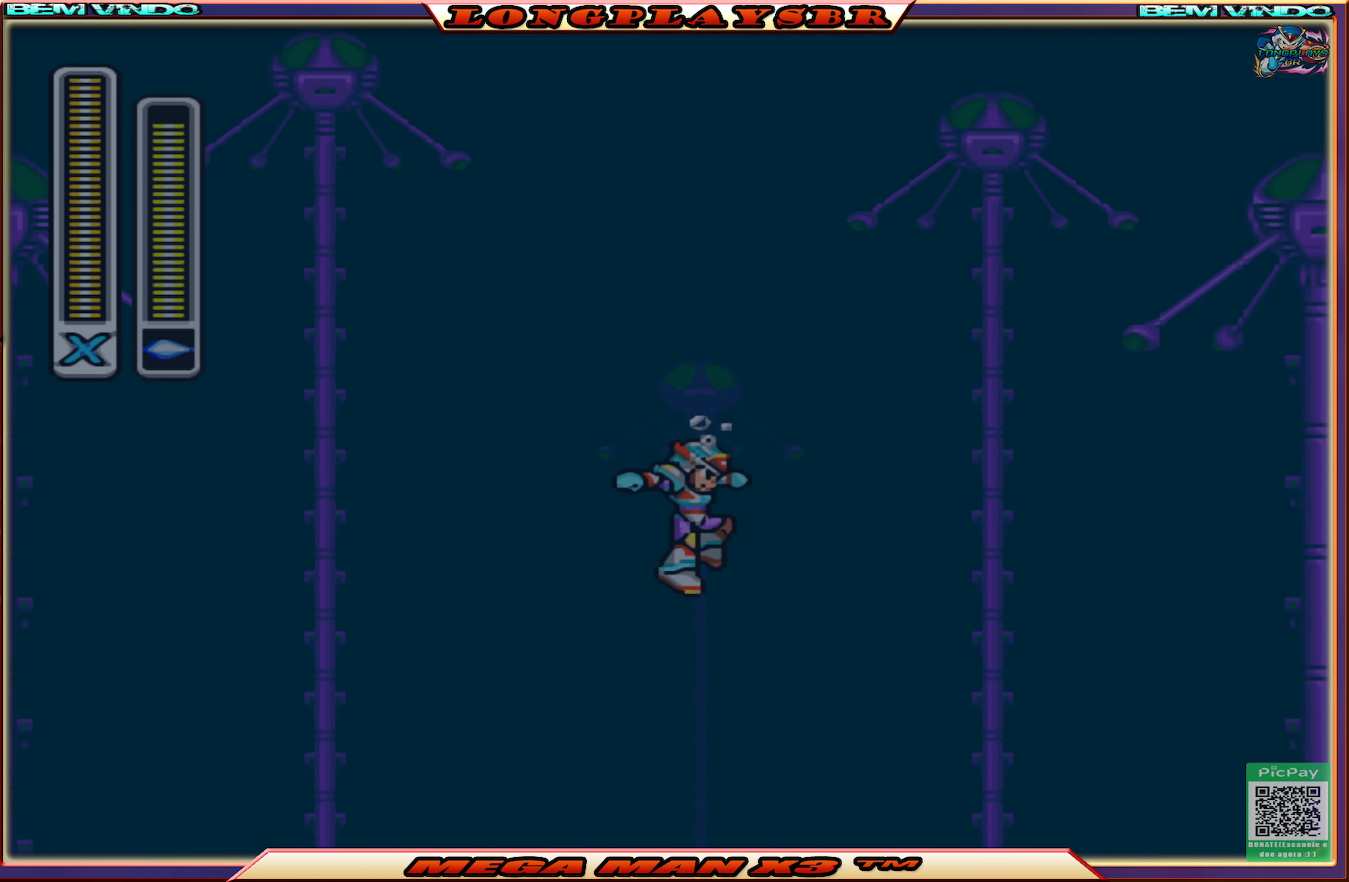
{"buttons": ["L1"], "left_stick": "center", "right_stick": "center", "events": [[34, "L1", "up"], [167, "L1", "down"], [284, "L1", "up"], [417, "L1", "down"]]}
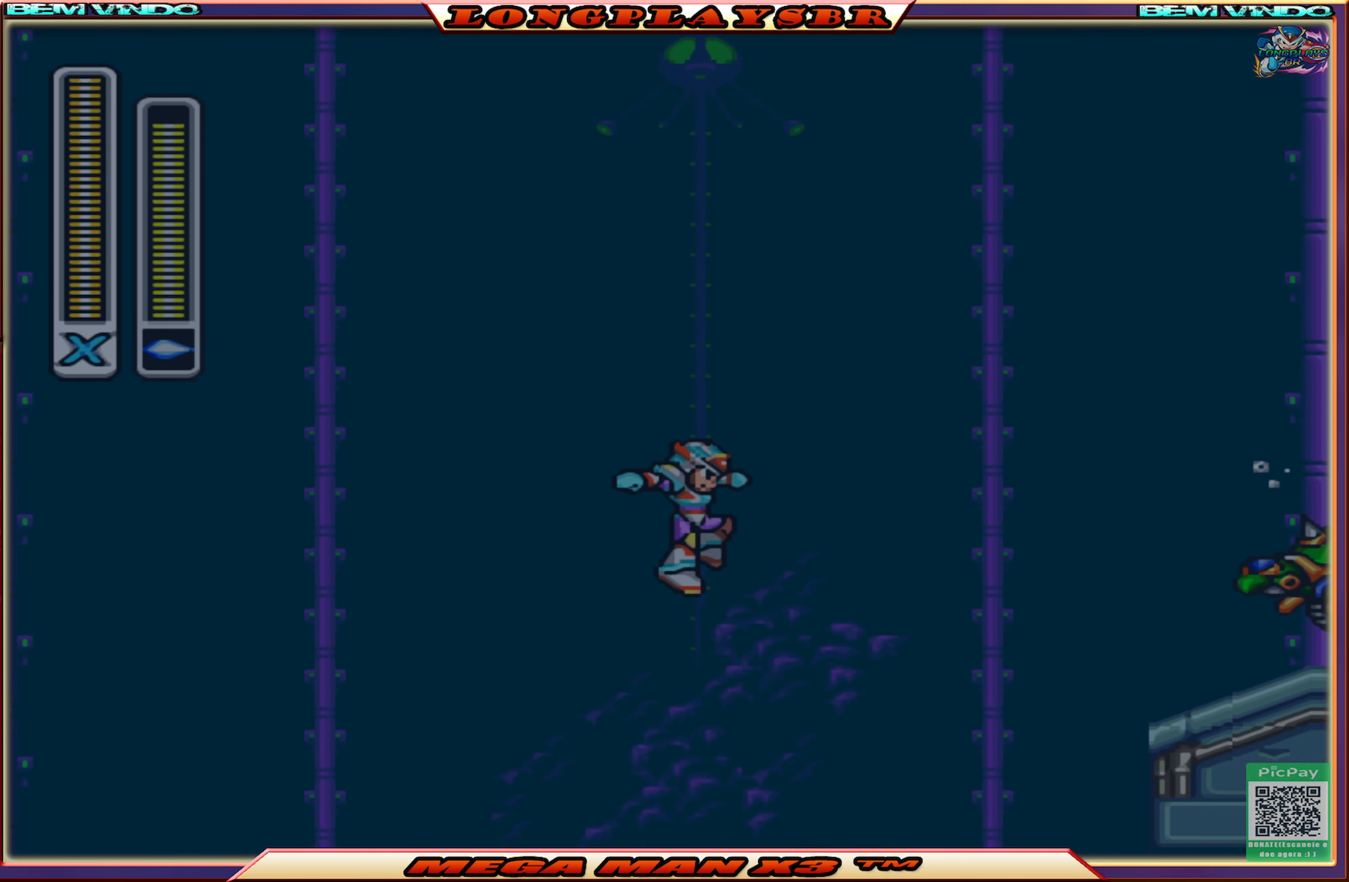
{"buttons": [], "left_stick": "center", "right_stick": "center", "events": [[17, "L1", "up"], [167, "L1", "down"], [234, "L1", "up"], [384, "L1", "down"], [484, "L1", "up"]]}
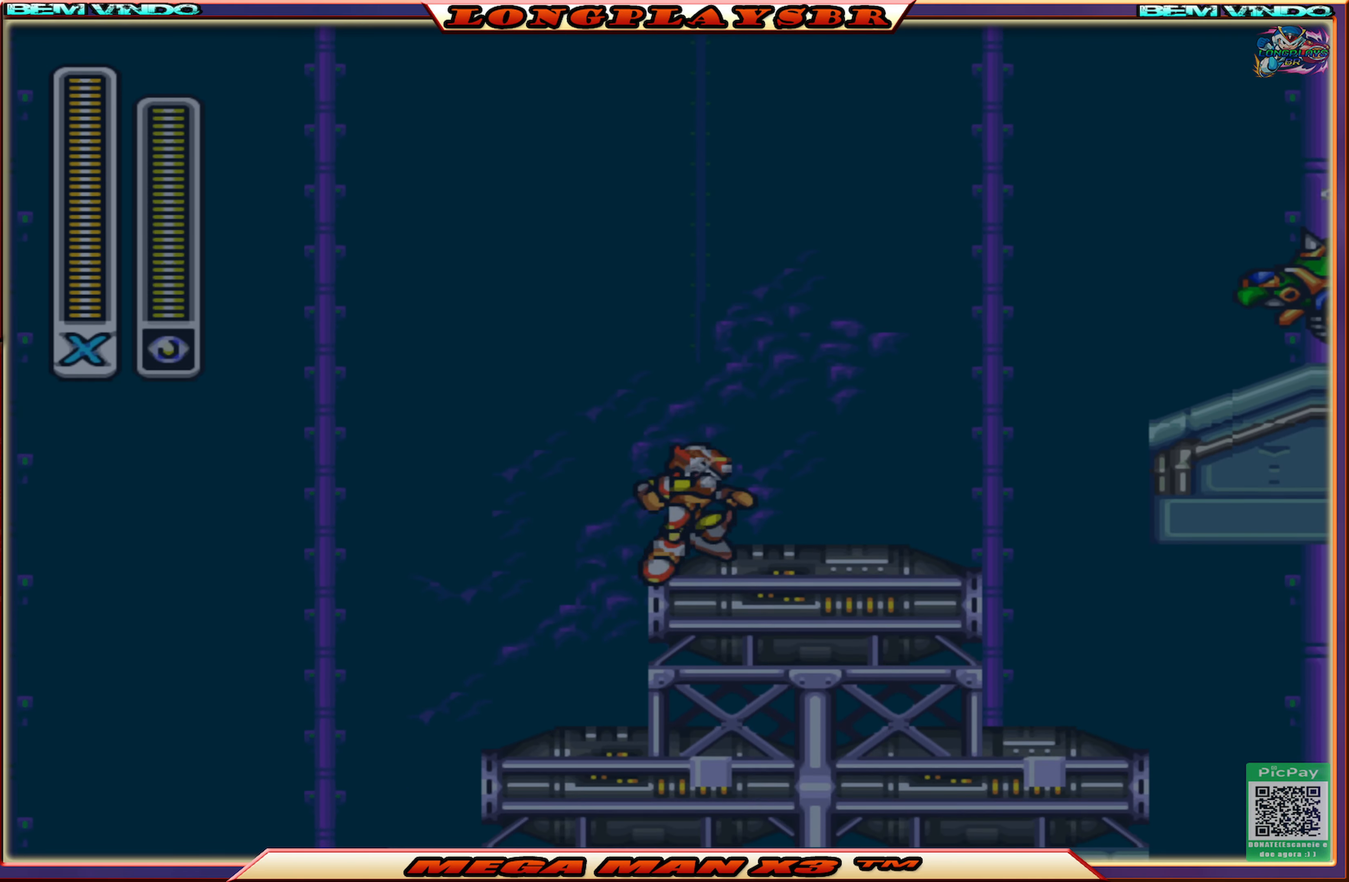
{"buttons": ["L1"], "left_stick": "center", "right_stick": "center", "events": [[200, "L1", "down"], [300, "L1", "up"], [467, "L1", "down"]]}
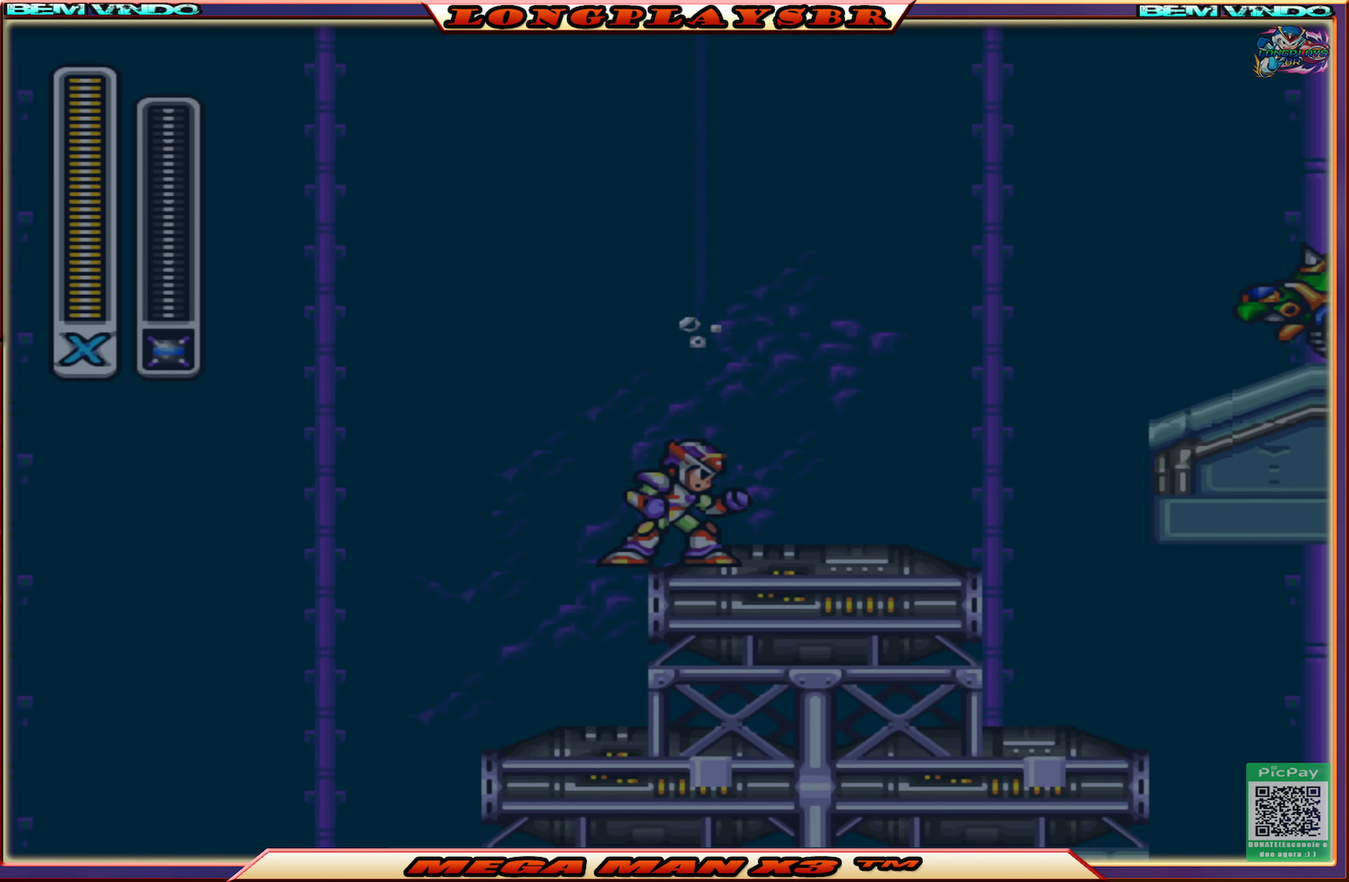
{"buttons": [], "left_stick": "center", "right_stick": "center", "events": [[84, "L1", "up"], [284, "L1", "down"], [384, "L1", "up"]]}
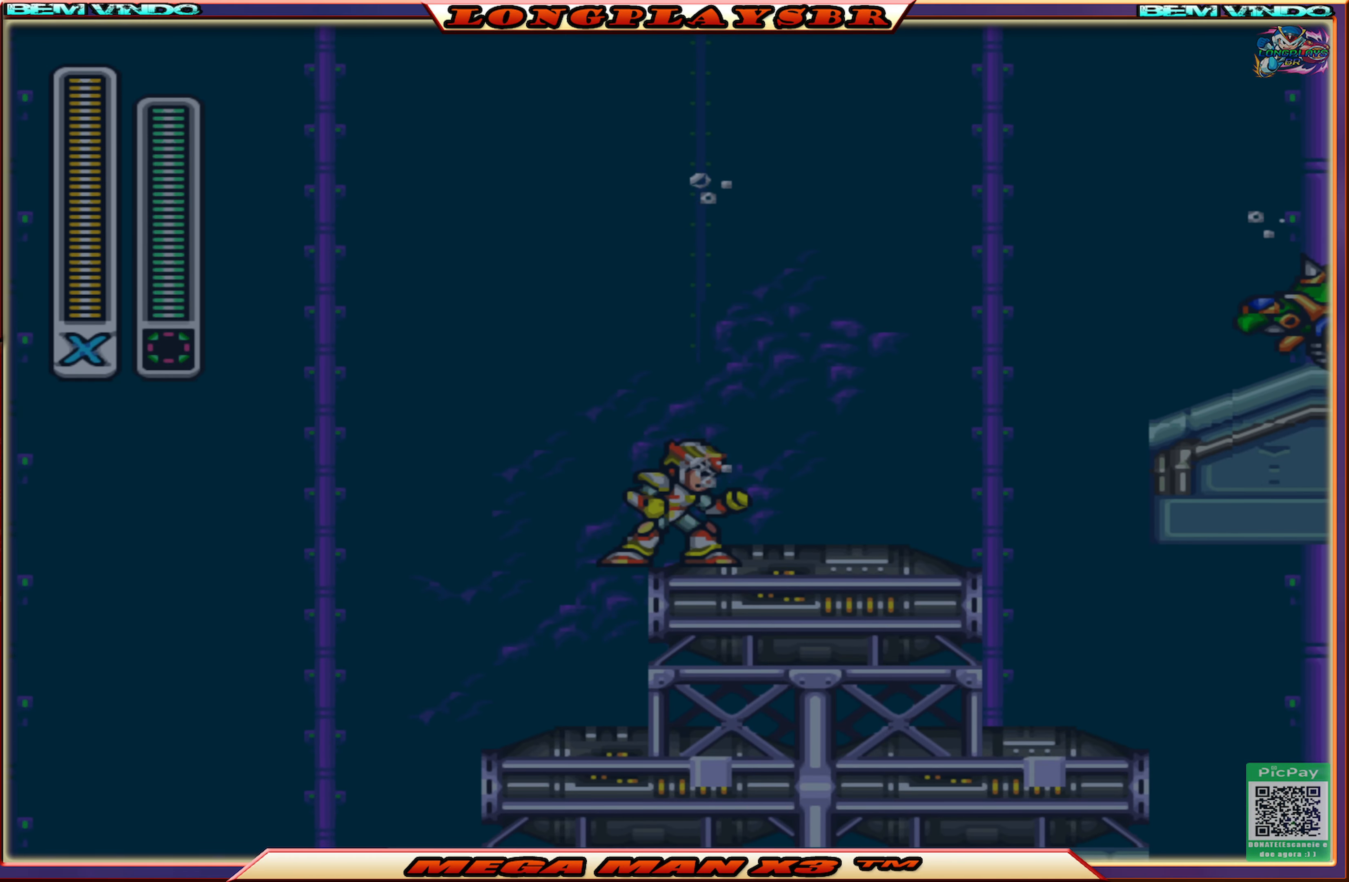
{"buttons": [], "left_stick": "center", "right_stick": "center", "events": [[100, "L1", "down"], [200, "L1", "up"]]}
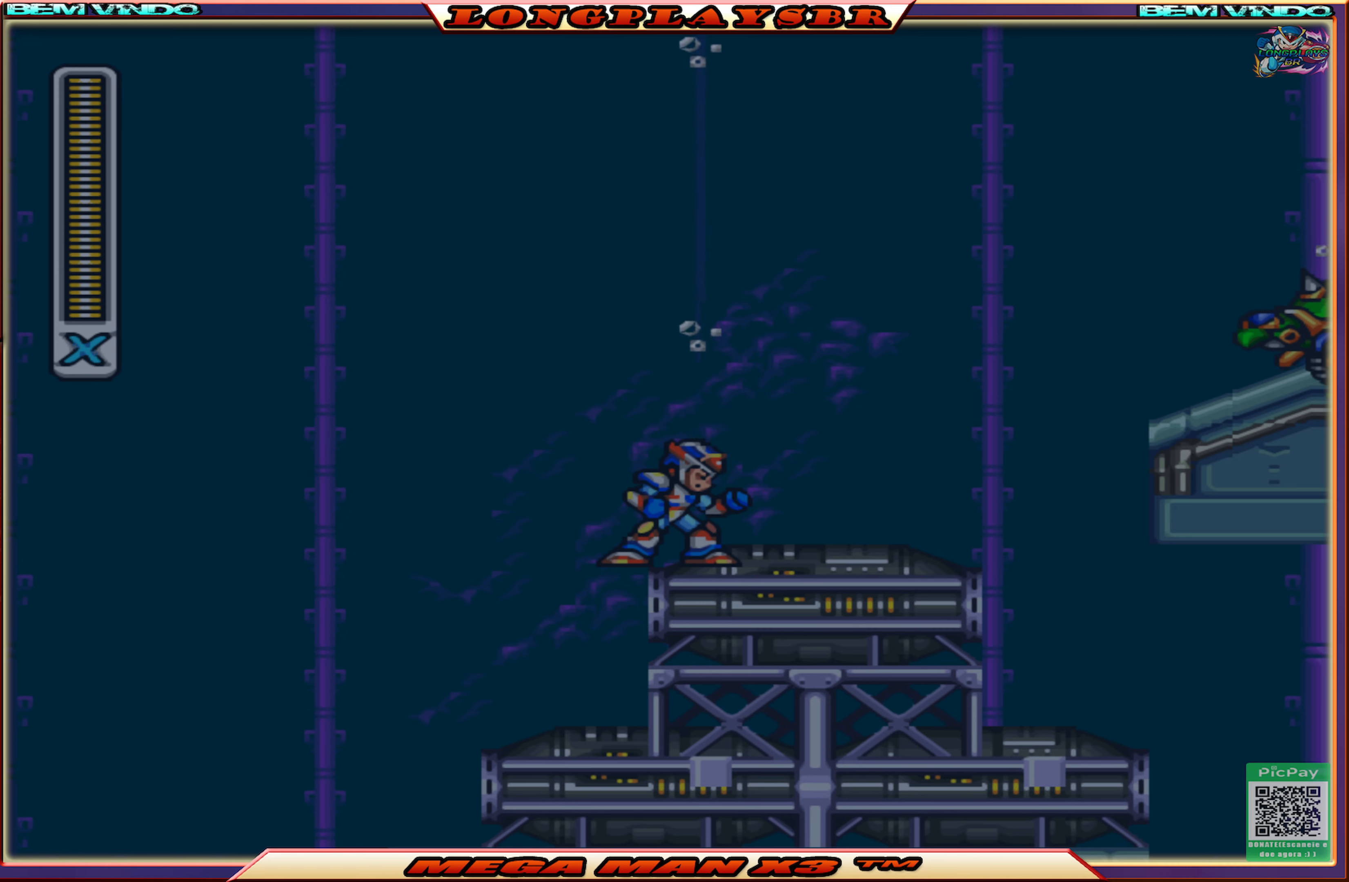
{"buttons": ["SQUARE"], "left_stick": "center", "right_stick": "center", "events": [[50, "CIRCLE", "down"], [100, "DPAD_RIGHT", "down"], [150, "CROSS", "down"], [183, "DPAD_RIGHT", "up"], [233, "CIRCLE", "up"], [233, "SQUARE", "down"], [266, "CROSS", "up"], [283, "SQUARE", "up"], [333, "SQUARE", "down"], [433, "SQUARE", "up"], [483, "SQUARE", "down"]]}
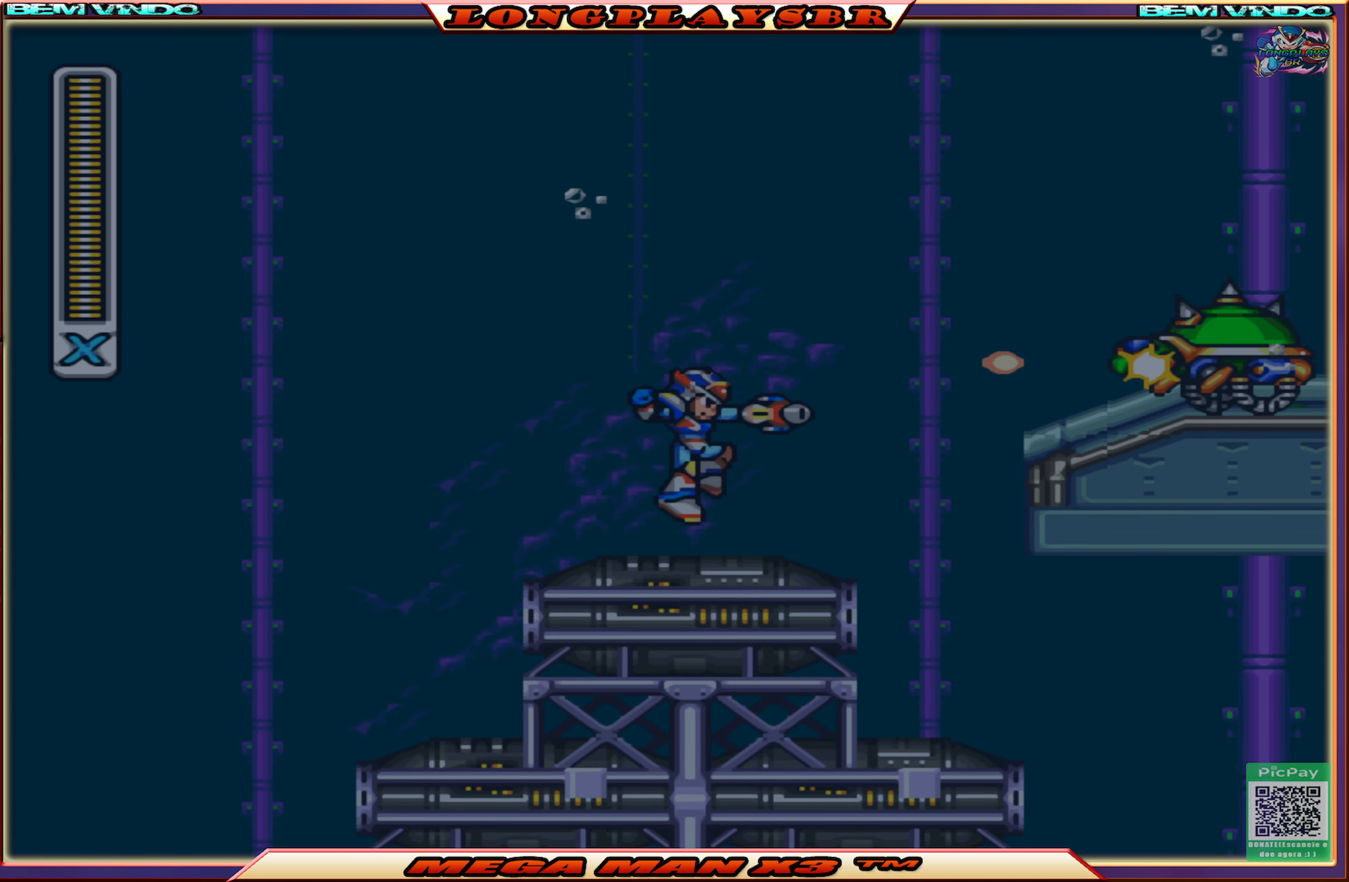
{"buttons": ["DPAD_RIGHT"], "left_stick": "center", "right_stick": "center", "events": [[50, "SQUARE", "up"], [133, "SQUARE", "down"], [216, "DPAD_RIGHT", "down"], [216, "SQUARE", "up"], [350, "CROSS", "down"], [400, "SQUARE", "down"], [466, "CROSS", "up"], [466, "SQUARE", "up"]]}
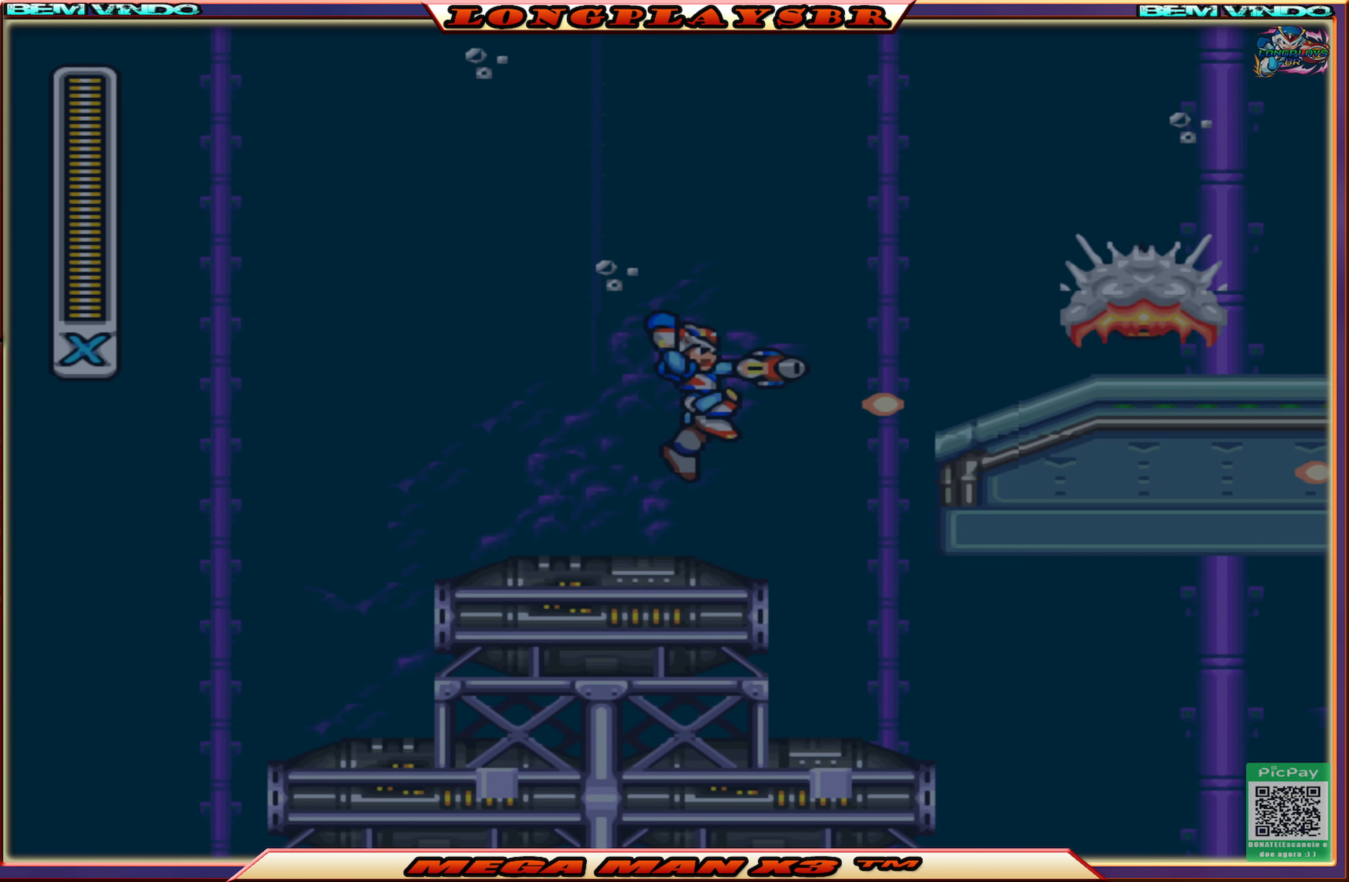
{"buttons": ["DPAD_RIGHT"], "left_stick": "center", "right_stick": "center", "events": [[116, "DPAD_RIGHT", "up"], [283, "DPAD_RIGHT", "down"]]}
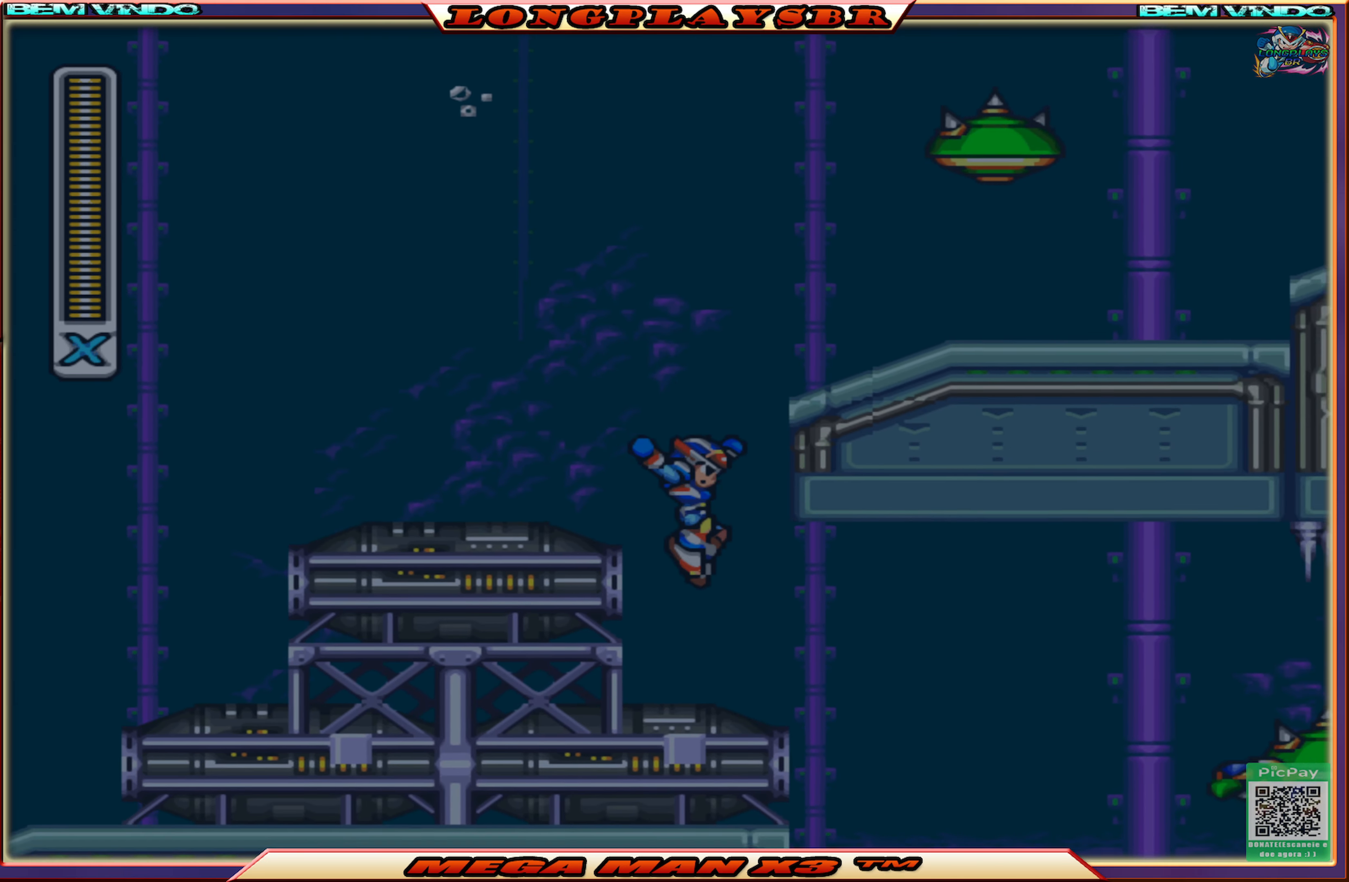
{"buttons": ["DPAD_RIGHT"], "left_stick": "center", "right_stick": "center", "events": [[366, "DPAD_RIGHT", "up"], [500, "DPAD_RIGHT", "down"]]}
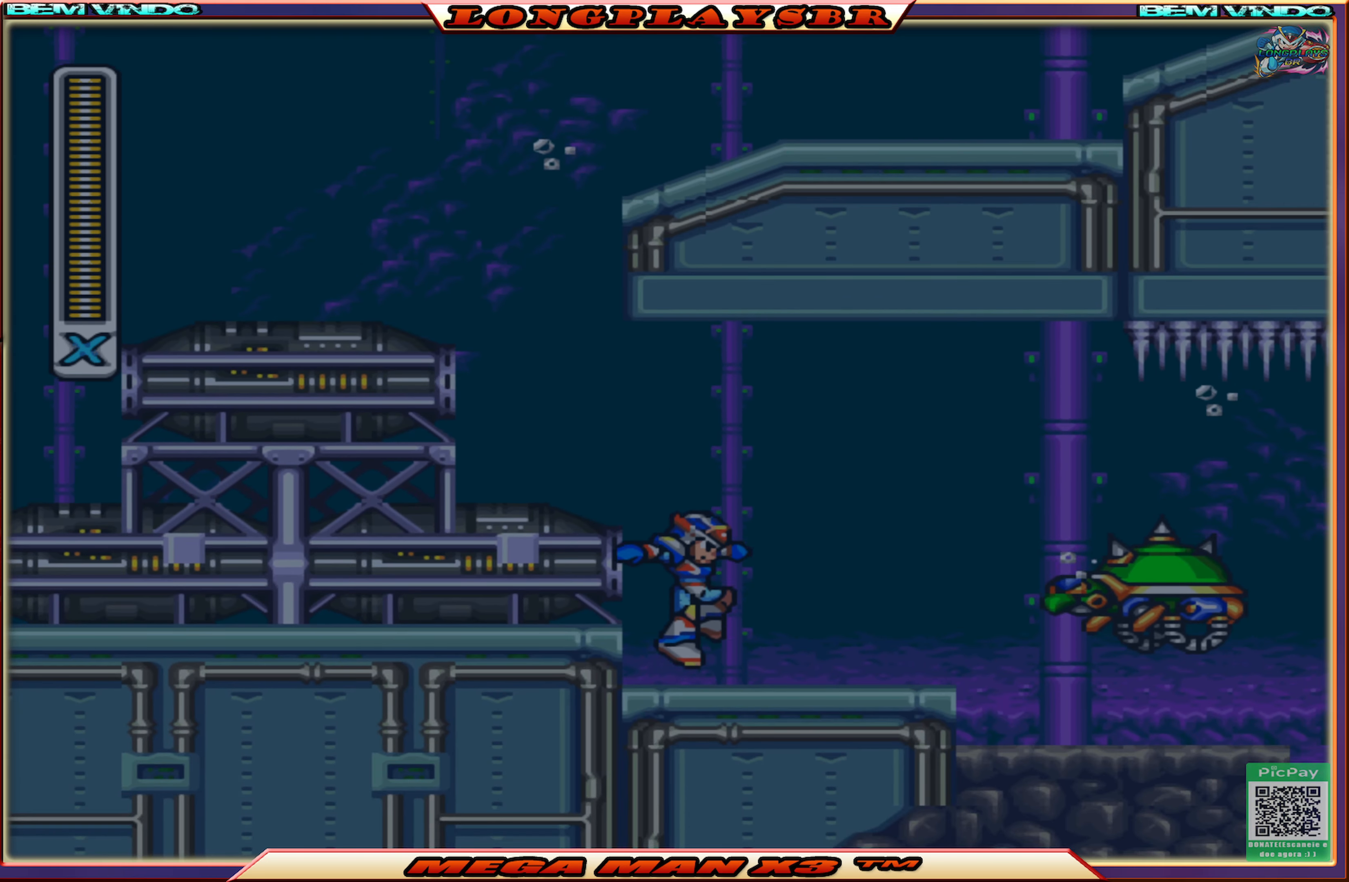
{"buttons": ["SQUARE", "DPAD_RIGHT"], "left_stick": "center", "right_stick": "center", "events": [[33, "SQUARE", "down"], [133, "SQUARE", "up"], [200, "SQUARE", "down"], [283, "SQUARE", "up"], [333, "SQUARE", "down"], [416, "SQUARE", "up"], [483, "SQUARE", "down"]]}
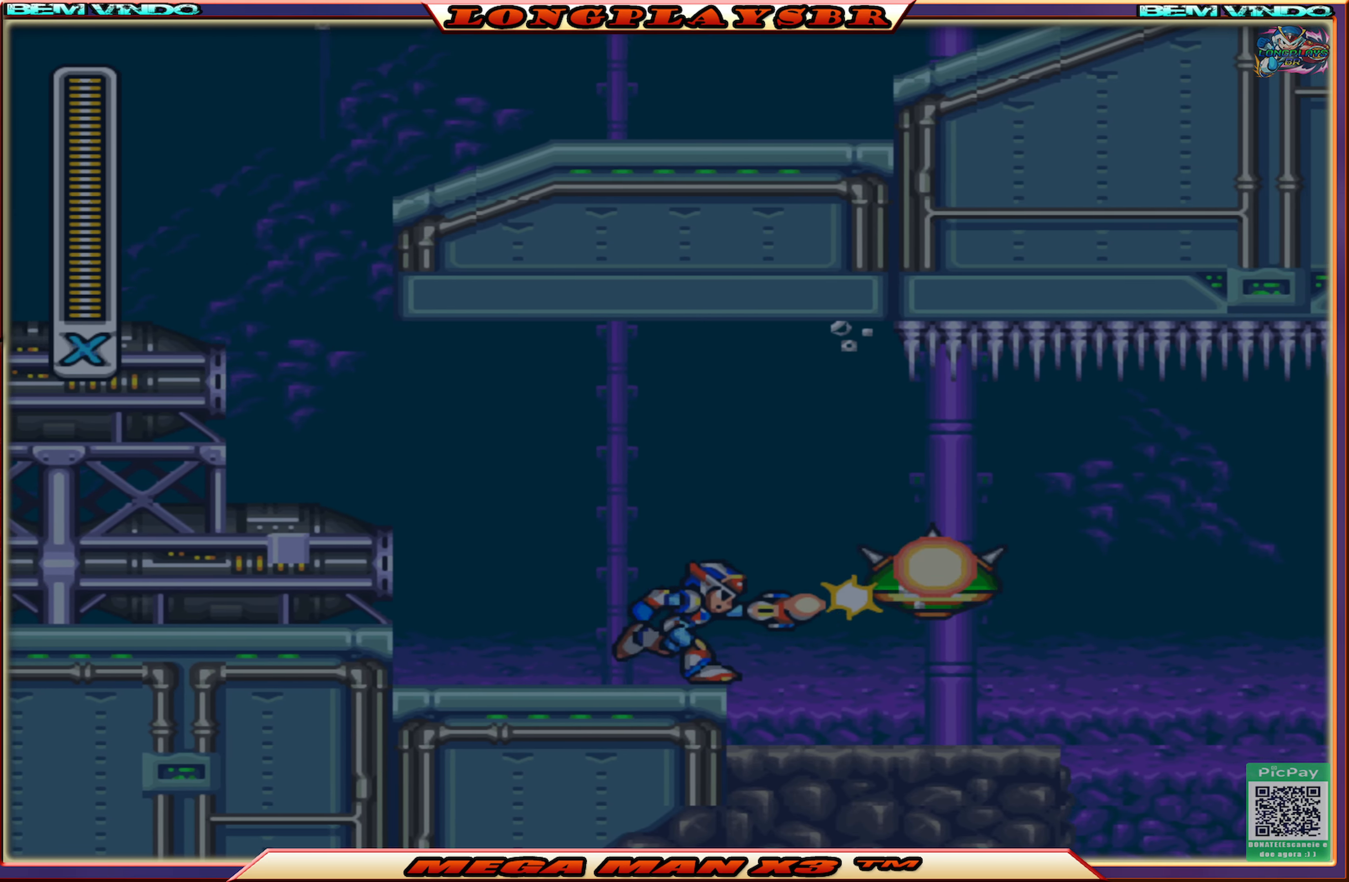
{"buttons": ["DPAD_RIGHT"], "left_stick": "center", "right_stick": "center", "events": [[33, "DPAD_RIGHT", "up"], [66, "SQUARE", "up"], [133, "SQUARE", "down"], [233, "DPAD_RIGHT", "down"], [233, "SQUARE", "up"]]}
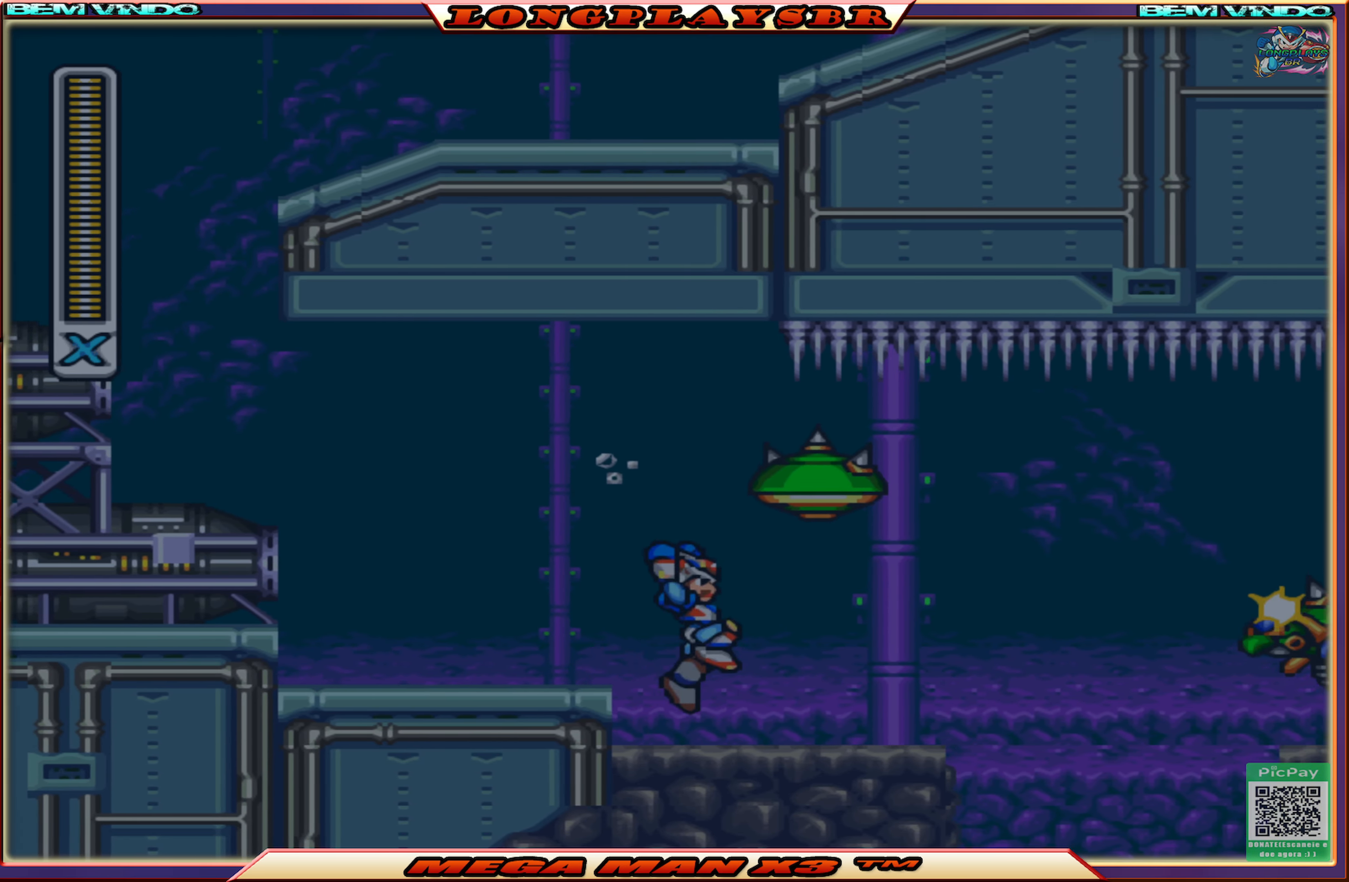
{"buttons": [], "left_stick": "center", "right_stick": "center", "events": [[316, "DPAD_RIGHT", "up"], [366, "SQUARE", "down"], [450, "SQUARE", "up"]]}
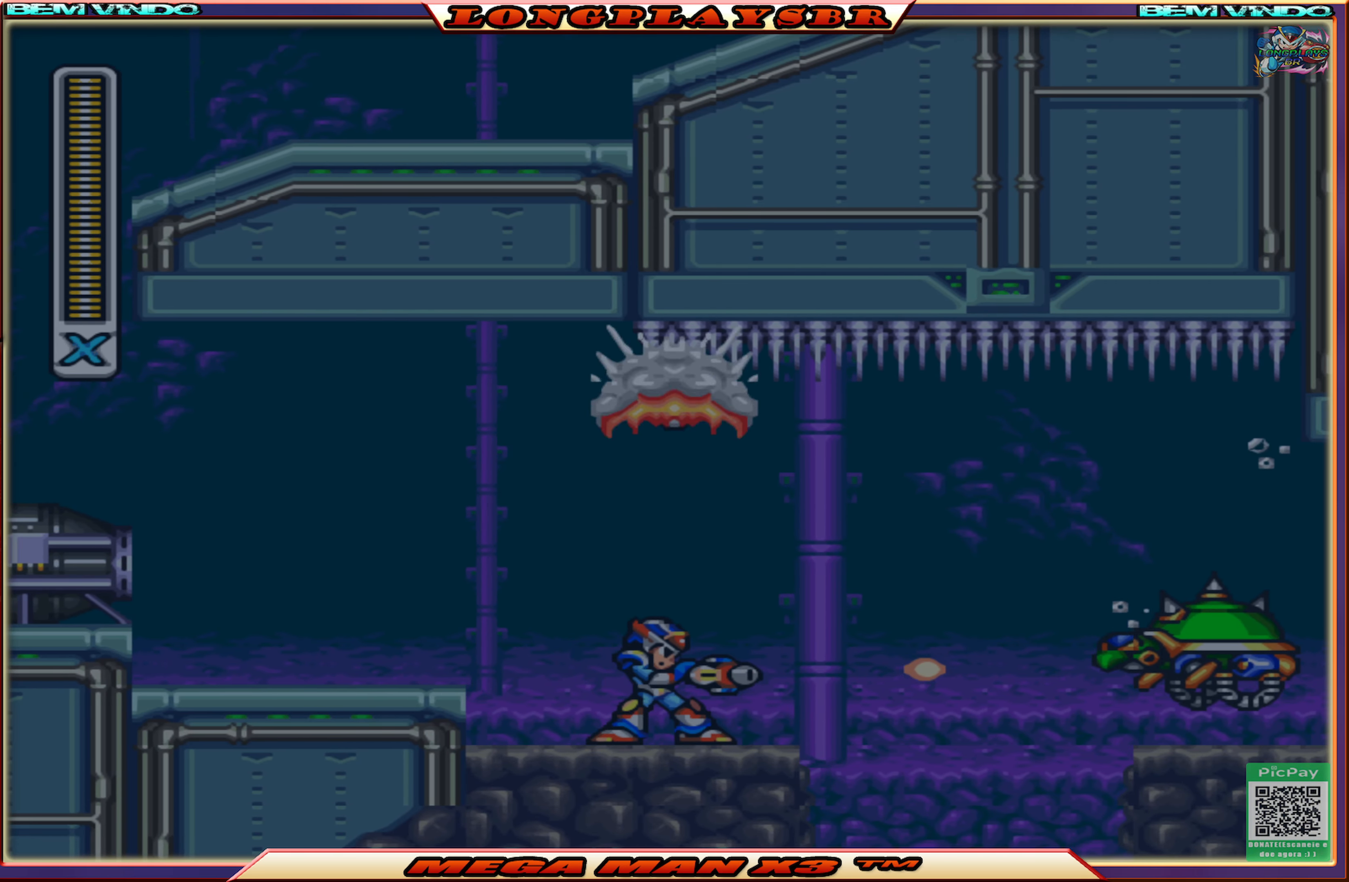
{"buttons": ["DPAD_RIGHT"], "left_stick": "center", "right_stick": "center", "events": [[16, "SQUARE", "down"], [83, "SQUARE", "up"], [150, "SQUARE", "down"], [250, "SQUARE", "up"], [316, "SQUARE", "down"], [400, "DPAD_RIGHT", "down"], [400, "SQUARE", "up"]]}
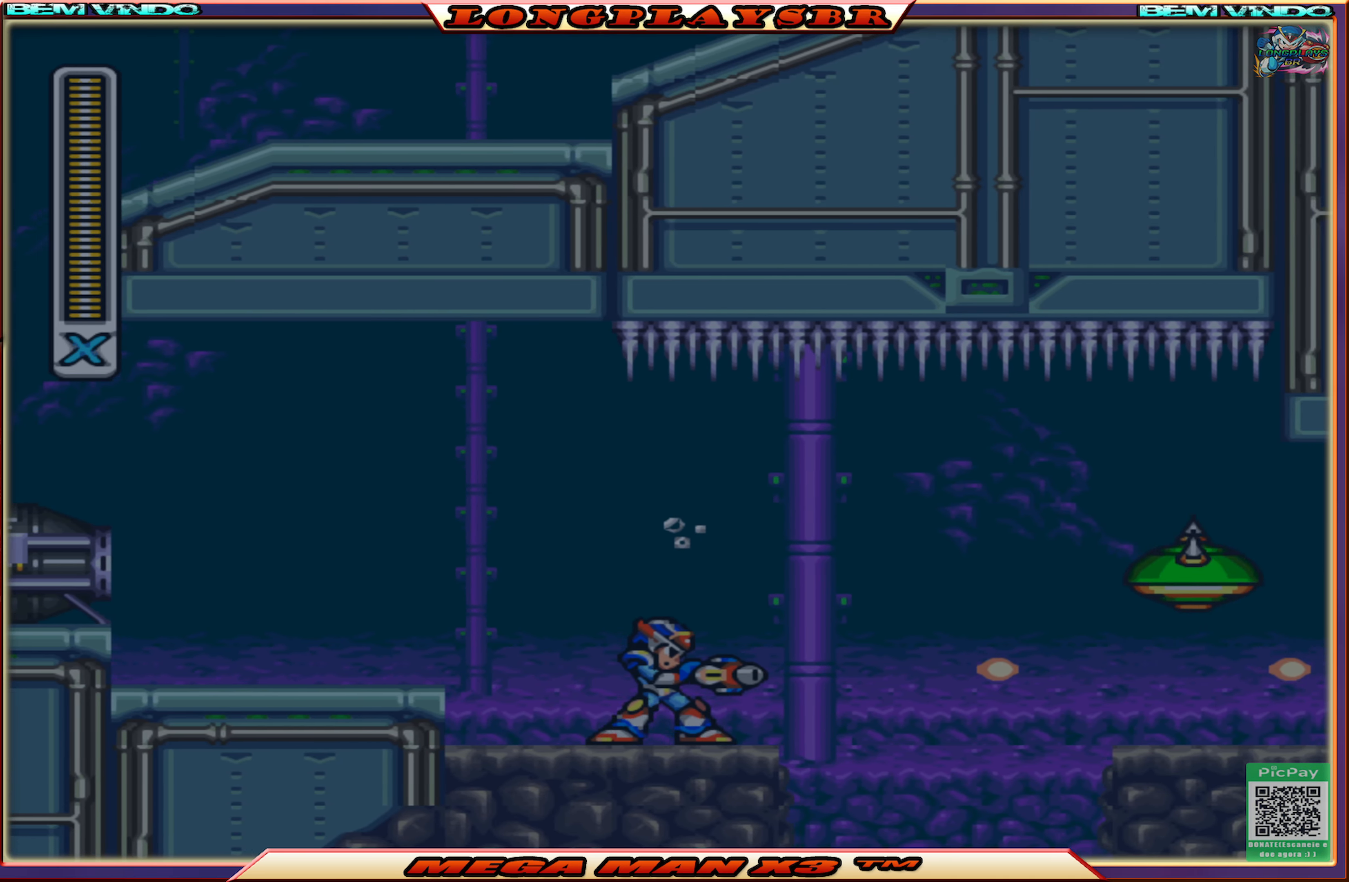
{"buttons": ["CIRCLE", "DPAD_RIGHT"], "left_stick": "center", "right_stick": "center", "events": [[116, "CROSS", "down"], [233, "CROSS", "up"], [366, "CIRCLE", "down"]]}